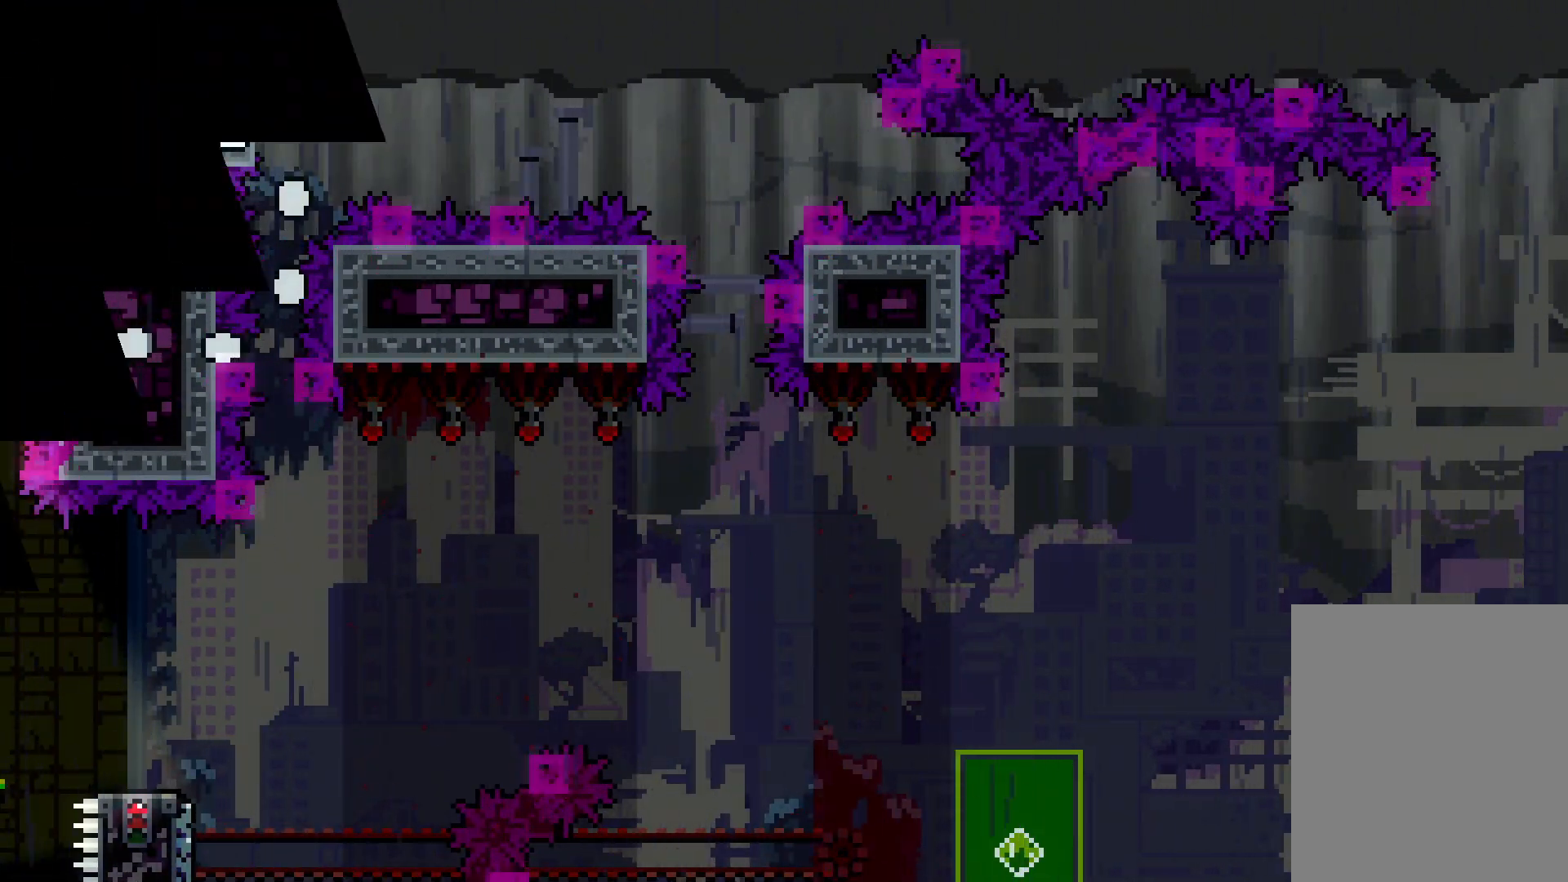
Gameplay with keyboard; each line is a JSON object with the keys held at the frame after it. "events" lists presses ("down") and releases ("up") of "dash", "down", "grab", "jump", "left", "right" and "up" between this image and that frame as [ms after this image, input, new state], when the widget could be followed in between. No other keys are recorded. Mouse input is not recorded. Key names are as the overlay labels them; some are game actions (e.g. jump) rather than physical keys.
{"keys": ["right"], "events": [[383, "right", "down"]]}
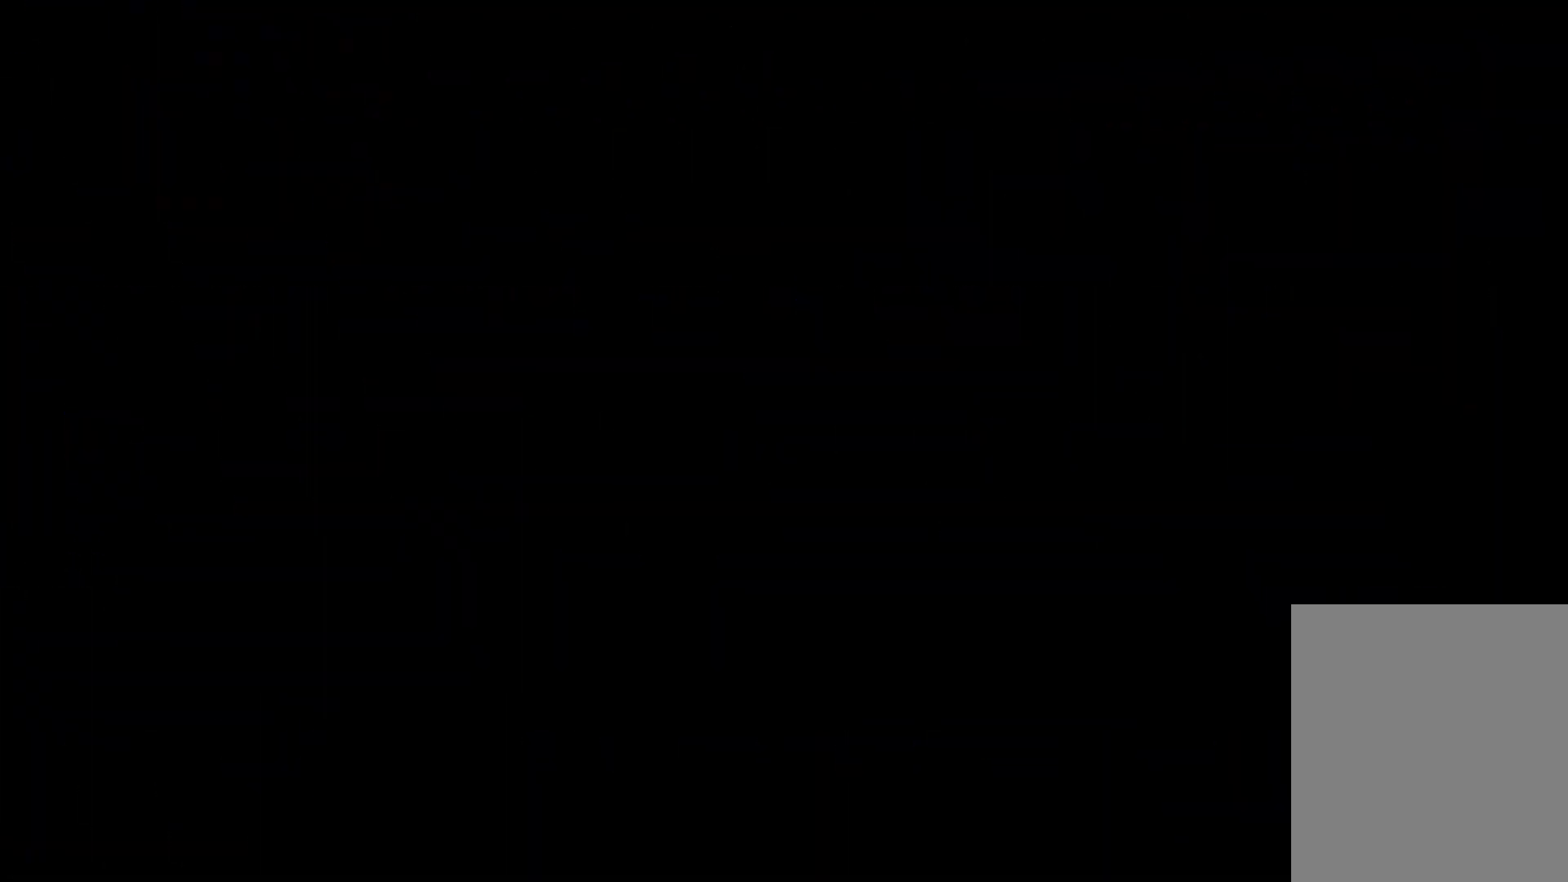
{"keys": ["right"], "events": []}
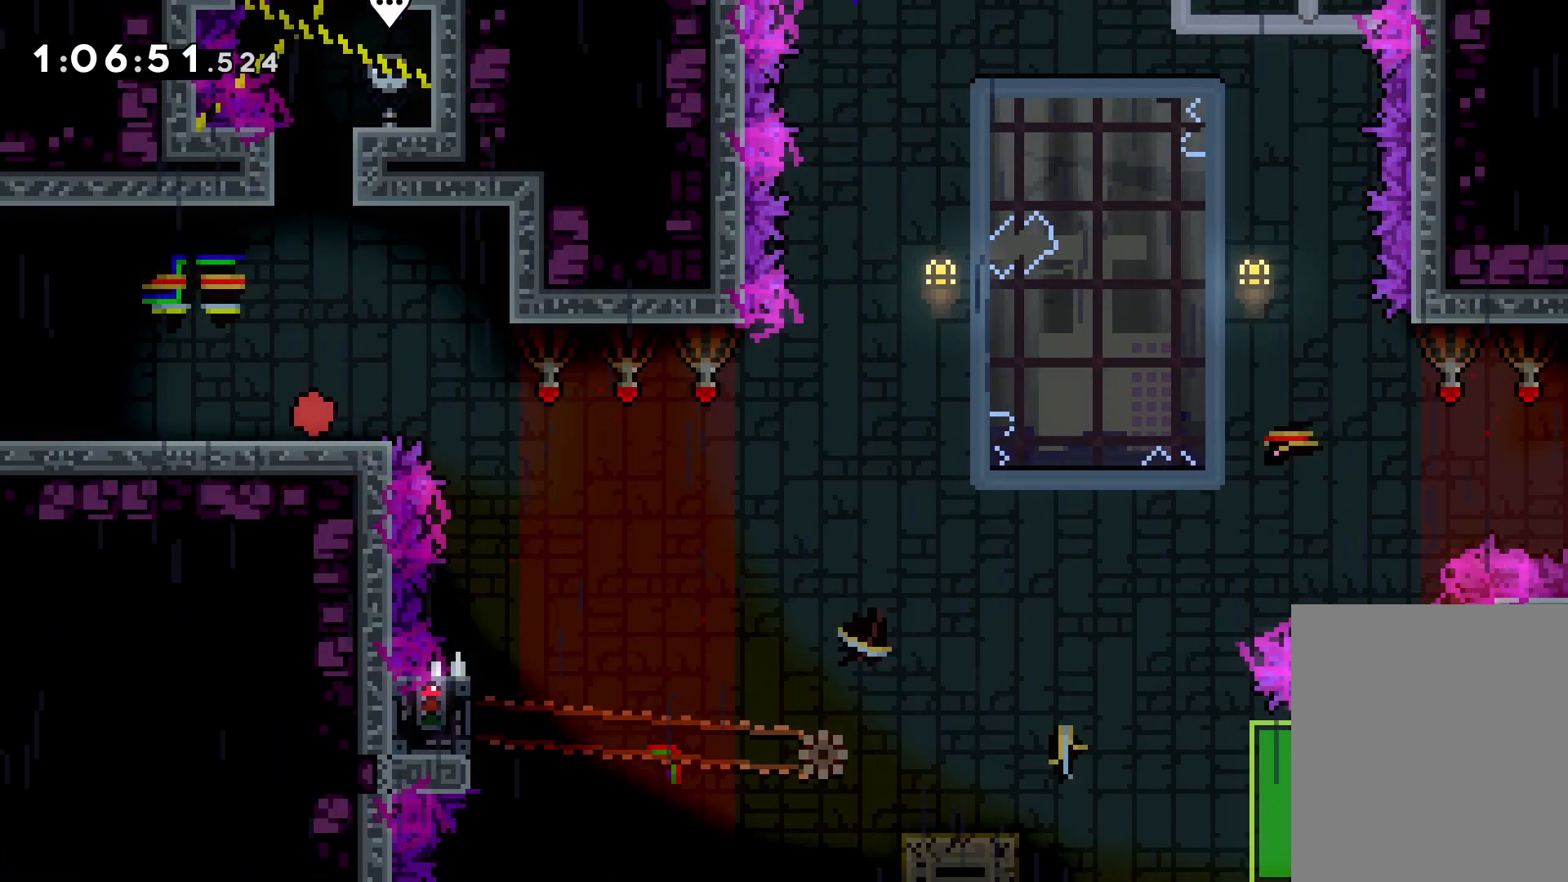
{"keys": [], "events": [[66, "jump", "down"], [400, "jump", "up"], [466, "right", "up"]]}
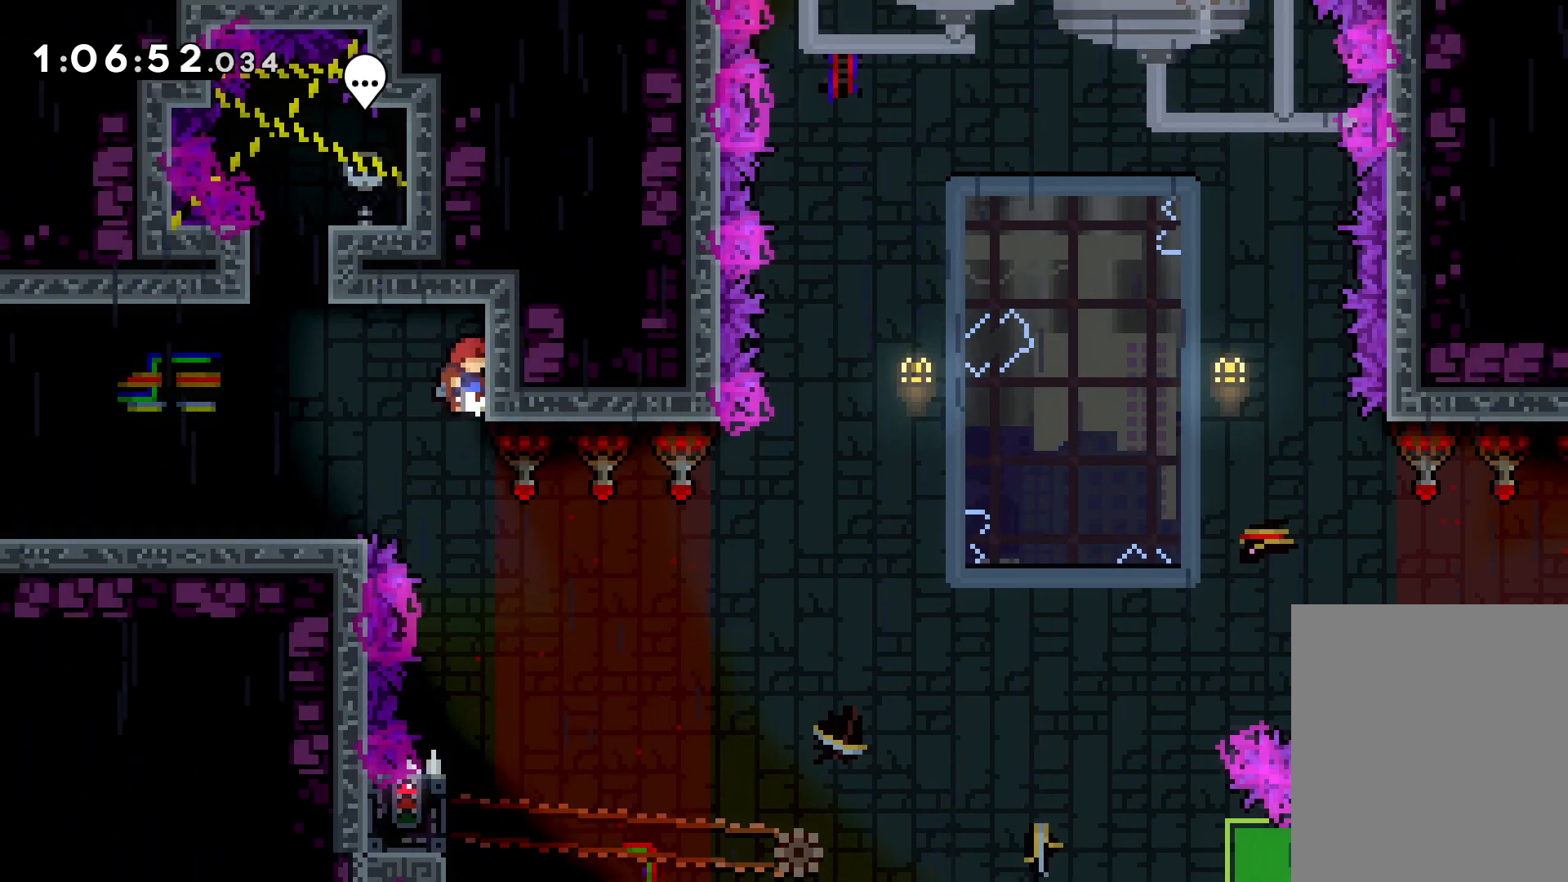
{"keys": [], "events": []}
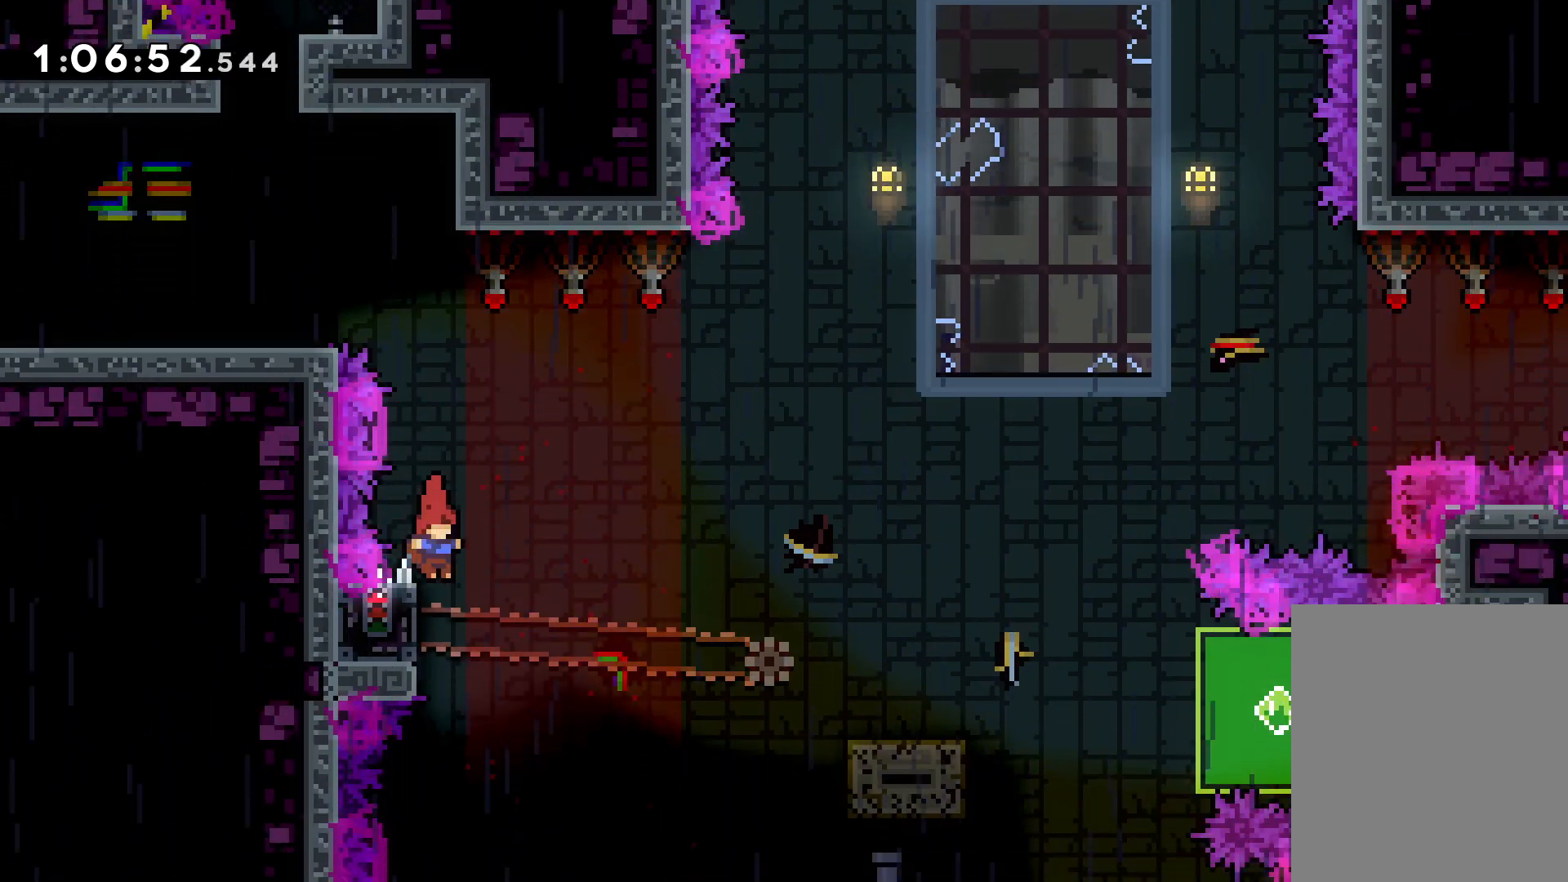
{"keys": ["grab"], "events": [[33, "left", "down"], [66, "grab", "down"], [166, "left", "up"]]}
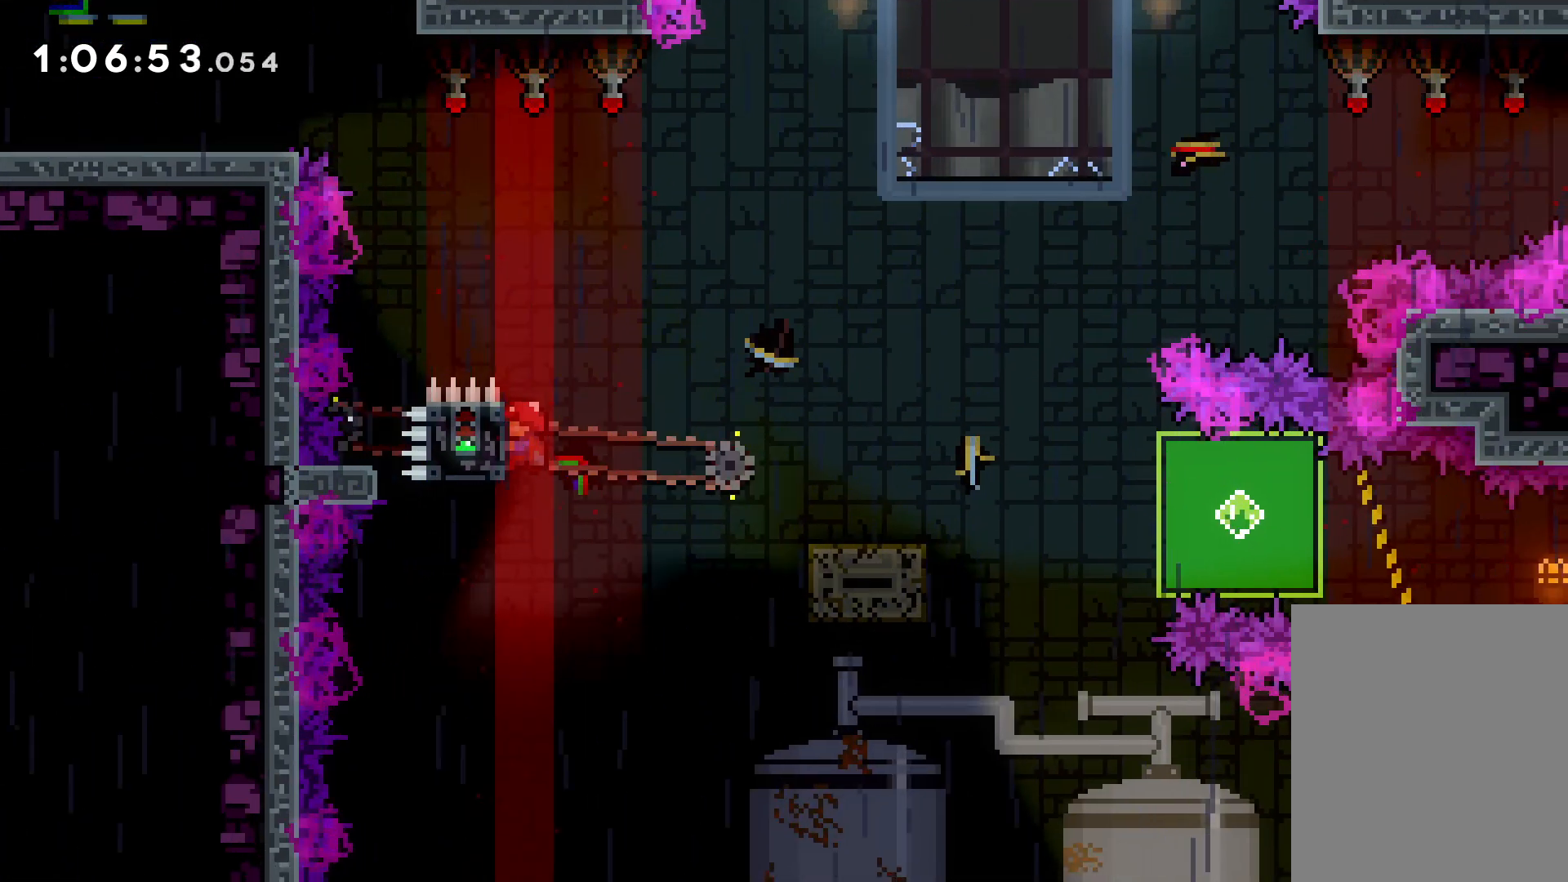
{"keys": ["dash", "down", "right"], "events": [[83, "down", "down"], [83, "grab", "up"], [83, "right", "down"], [116, "dash", "down"], [233, "dash", "up"], [233, "jump", "down"], [300, "dash", "down"], [366, "dash", "up"], [366, "jump", "up"], [416, "dash", "down"]]}
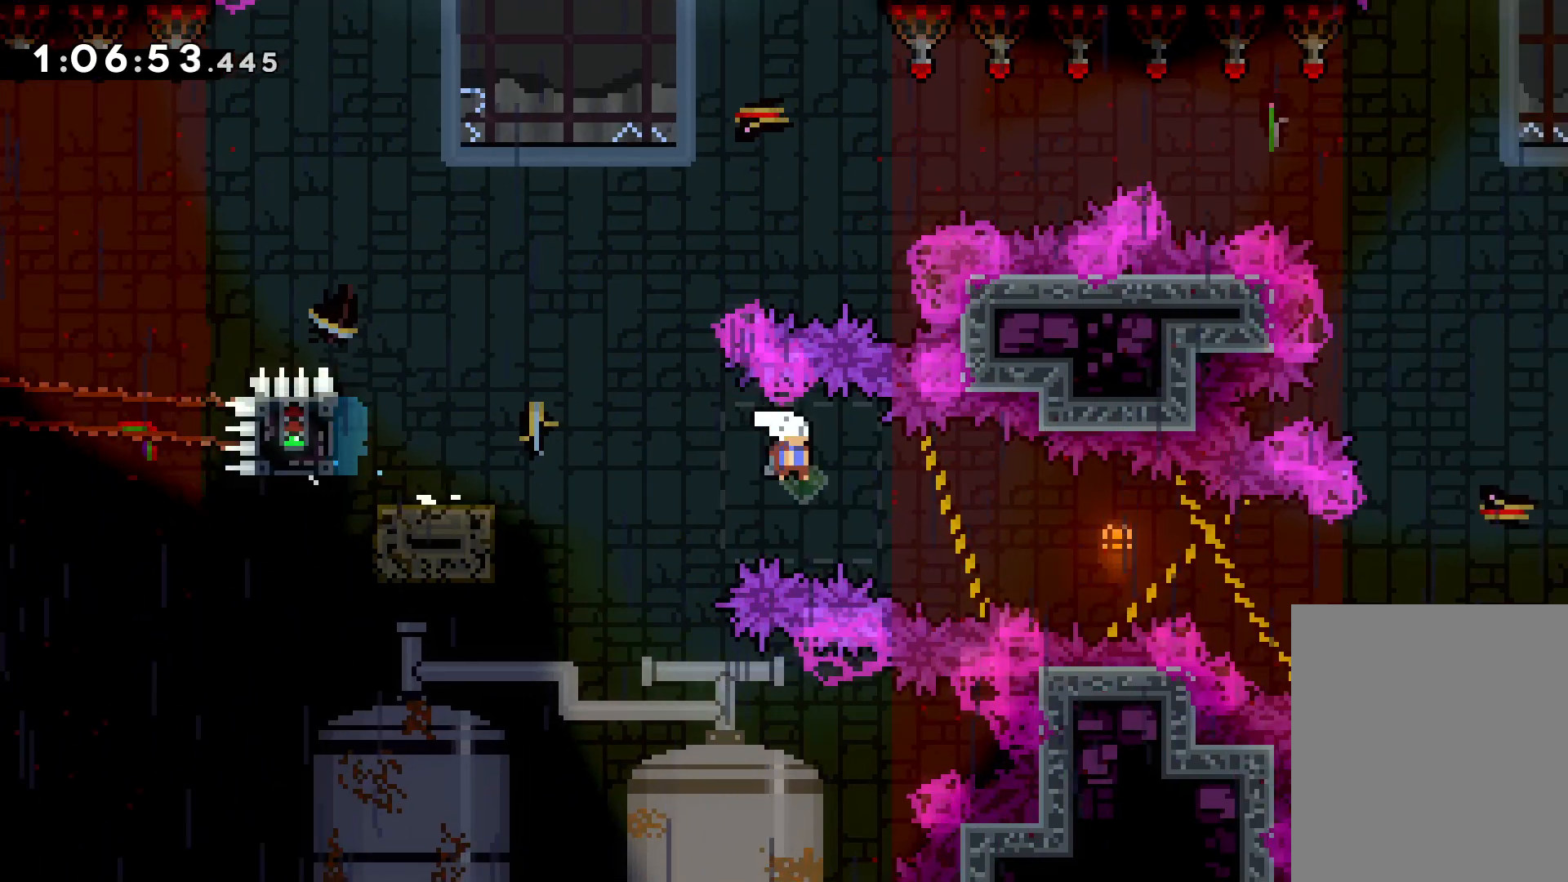
{"keys": ["grab", "right", "up"], "events": [[16, "dash", "up"], [33, "dash", "down"], [100, "dash", "up"], [100, "grab", "down"], [133, "down", "up"], [300, "up", "down"]]}
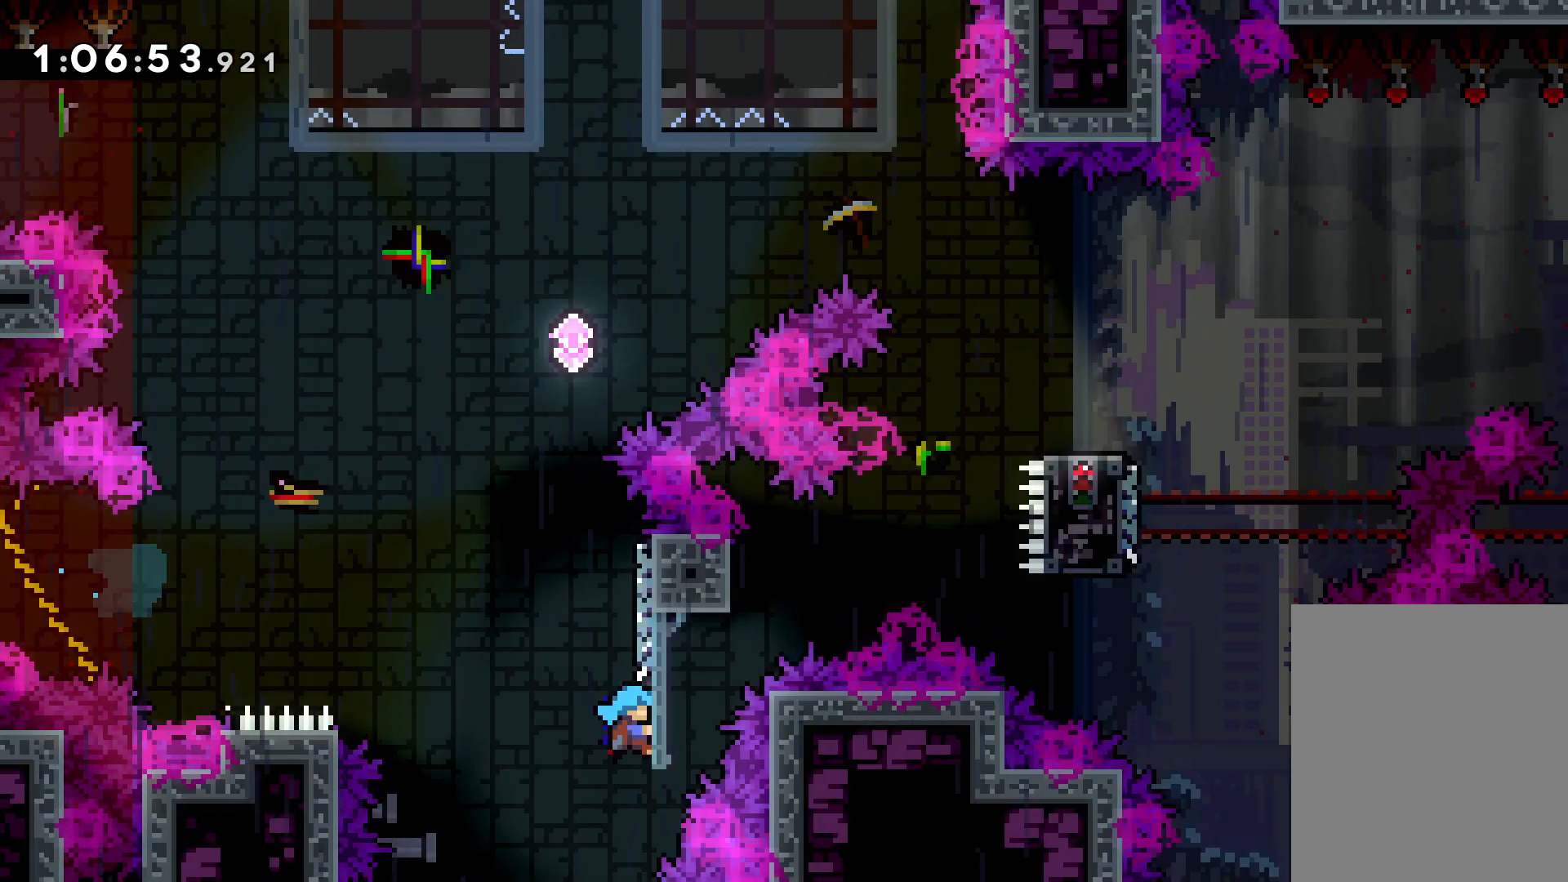
{"keys": [], "events": [[116, "right", "up"], [350, "grab", "up"], [383, "up", "up"]]}
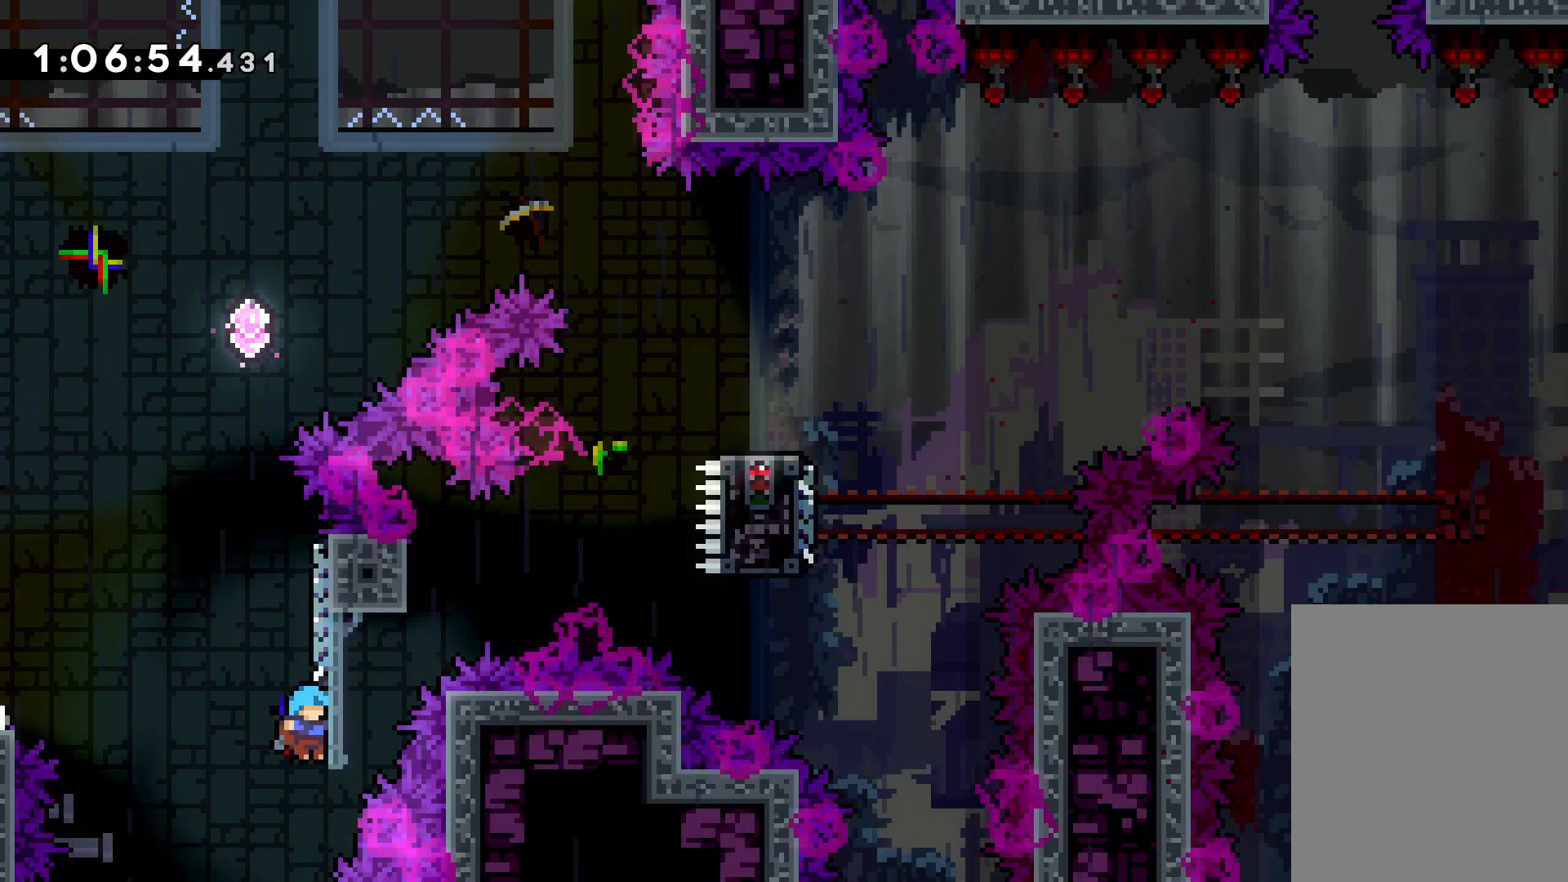
{"keys": ["down"], "events": [[16, "down", "down"]]}
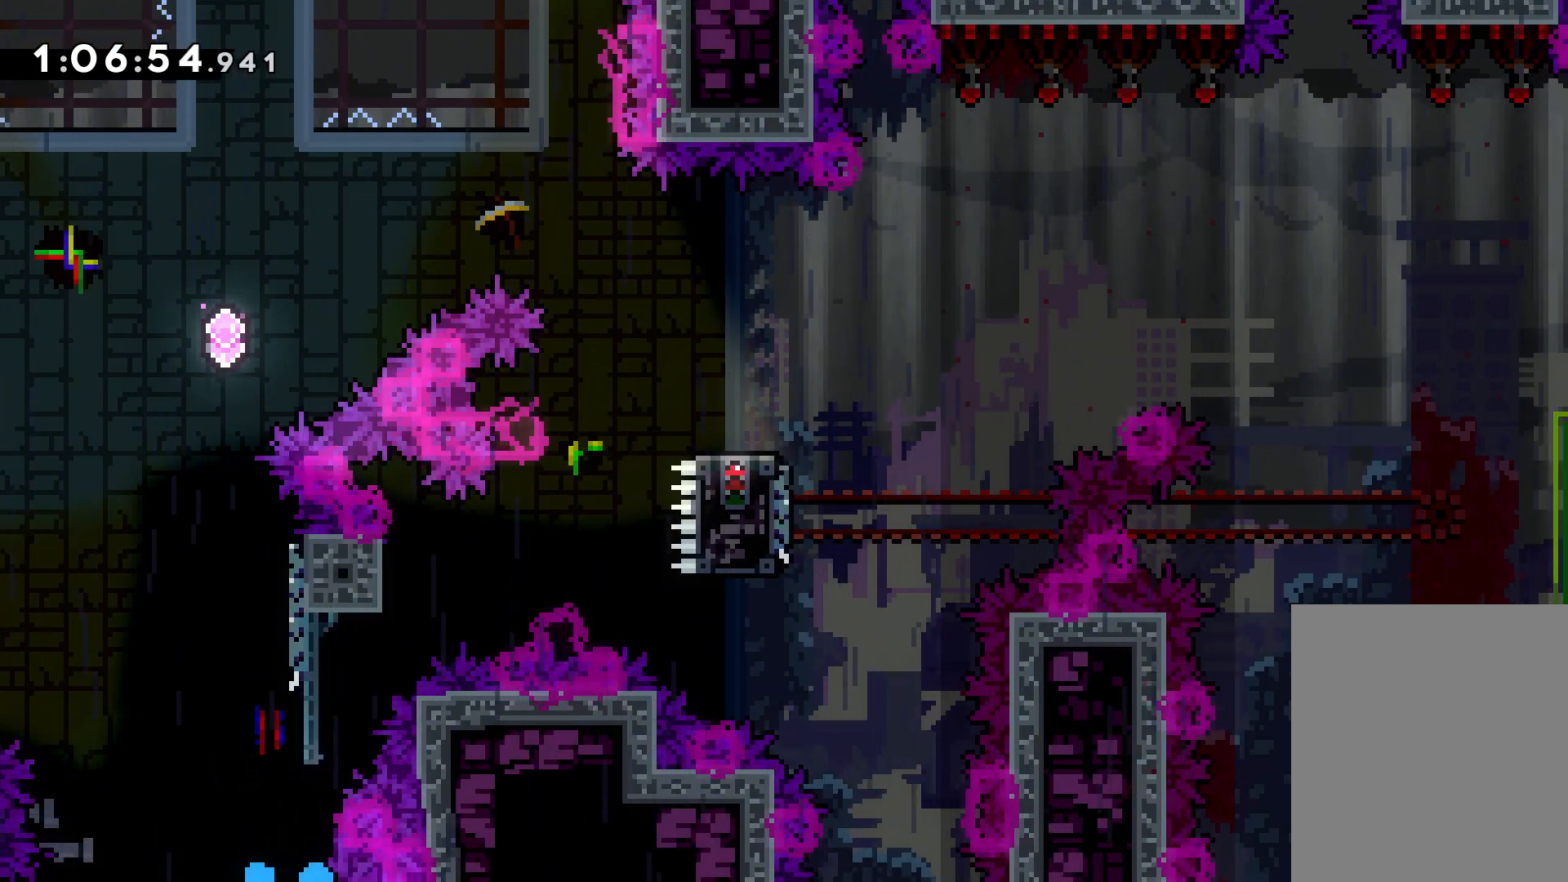
{"keys": ["right"], "events": [[166, "down", "up"], [233, "right", "down"]]}
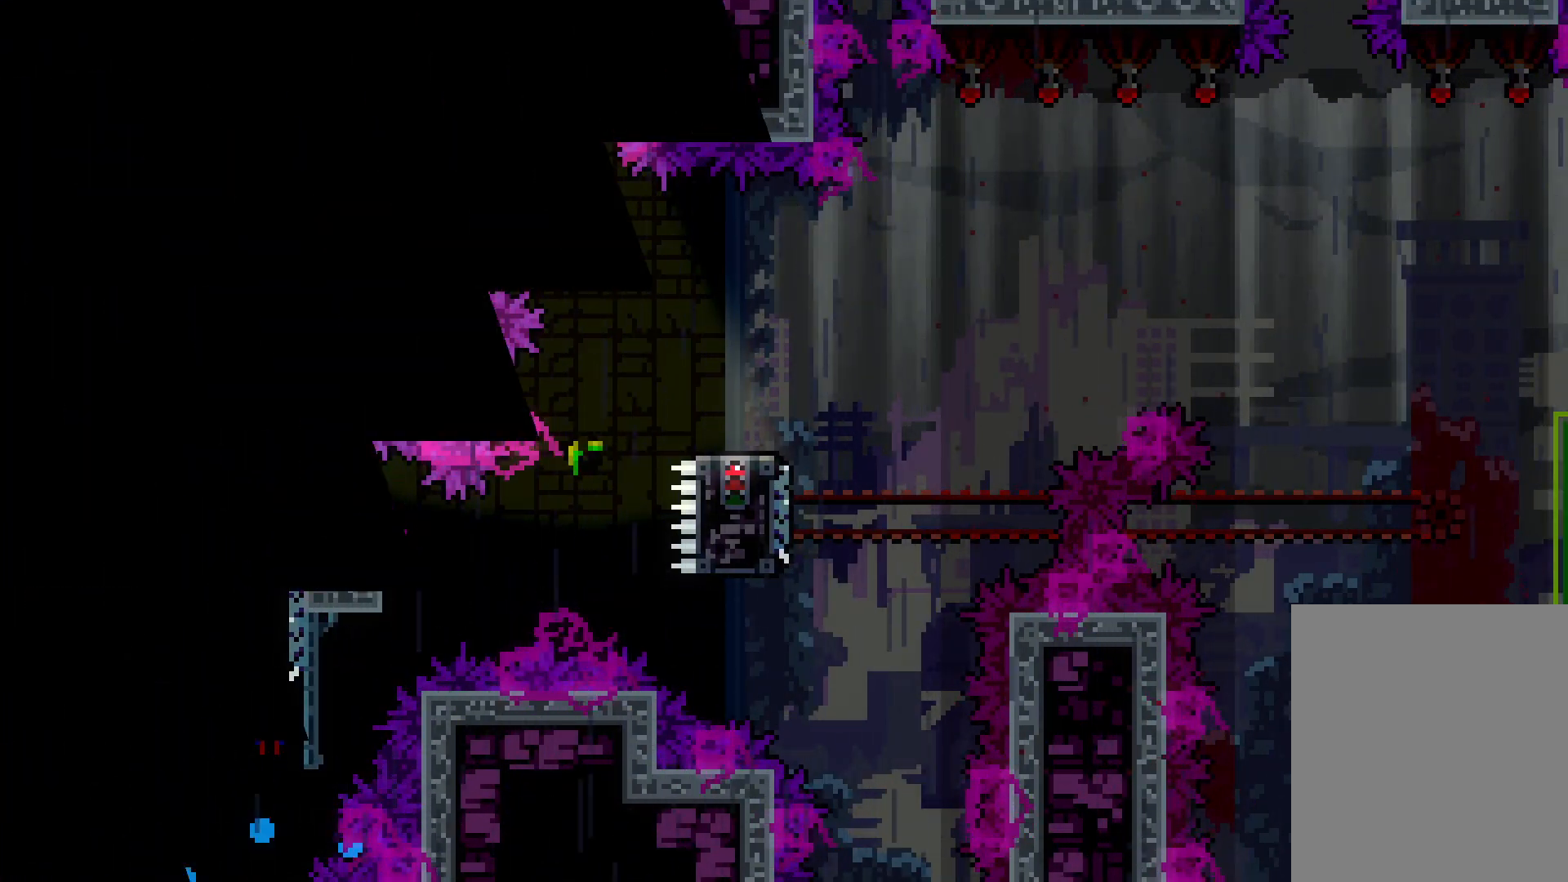
{"keys": ["right"], "events": []}
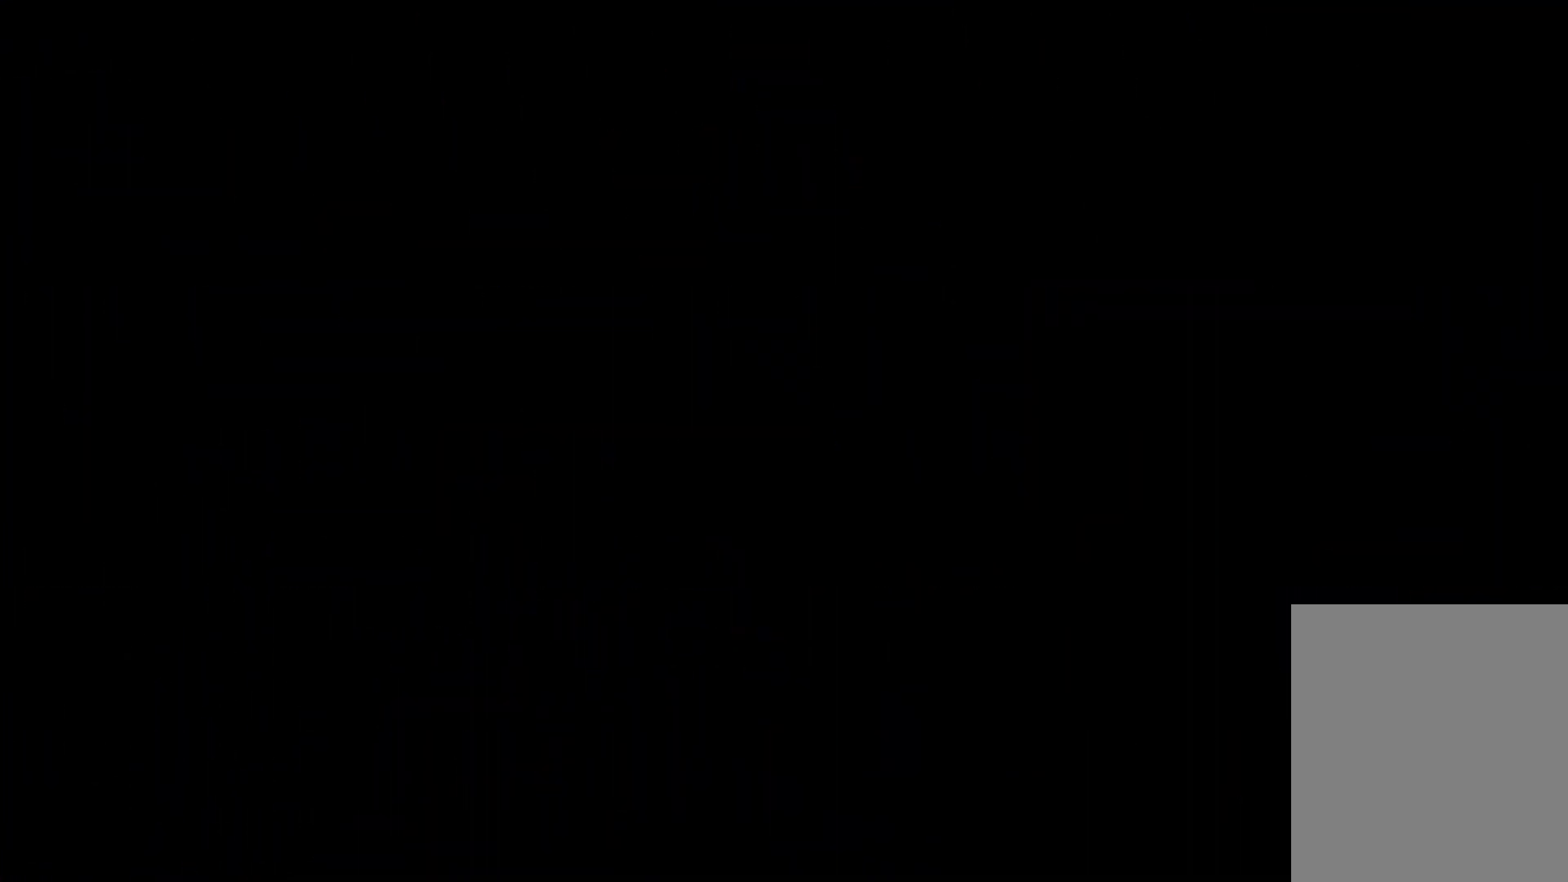
{"keys": ["right"], "events": [[166, "right", "up"], [383, "right", "down"]]}
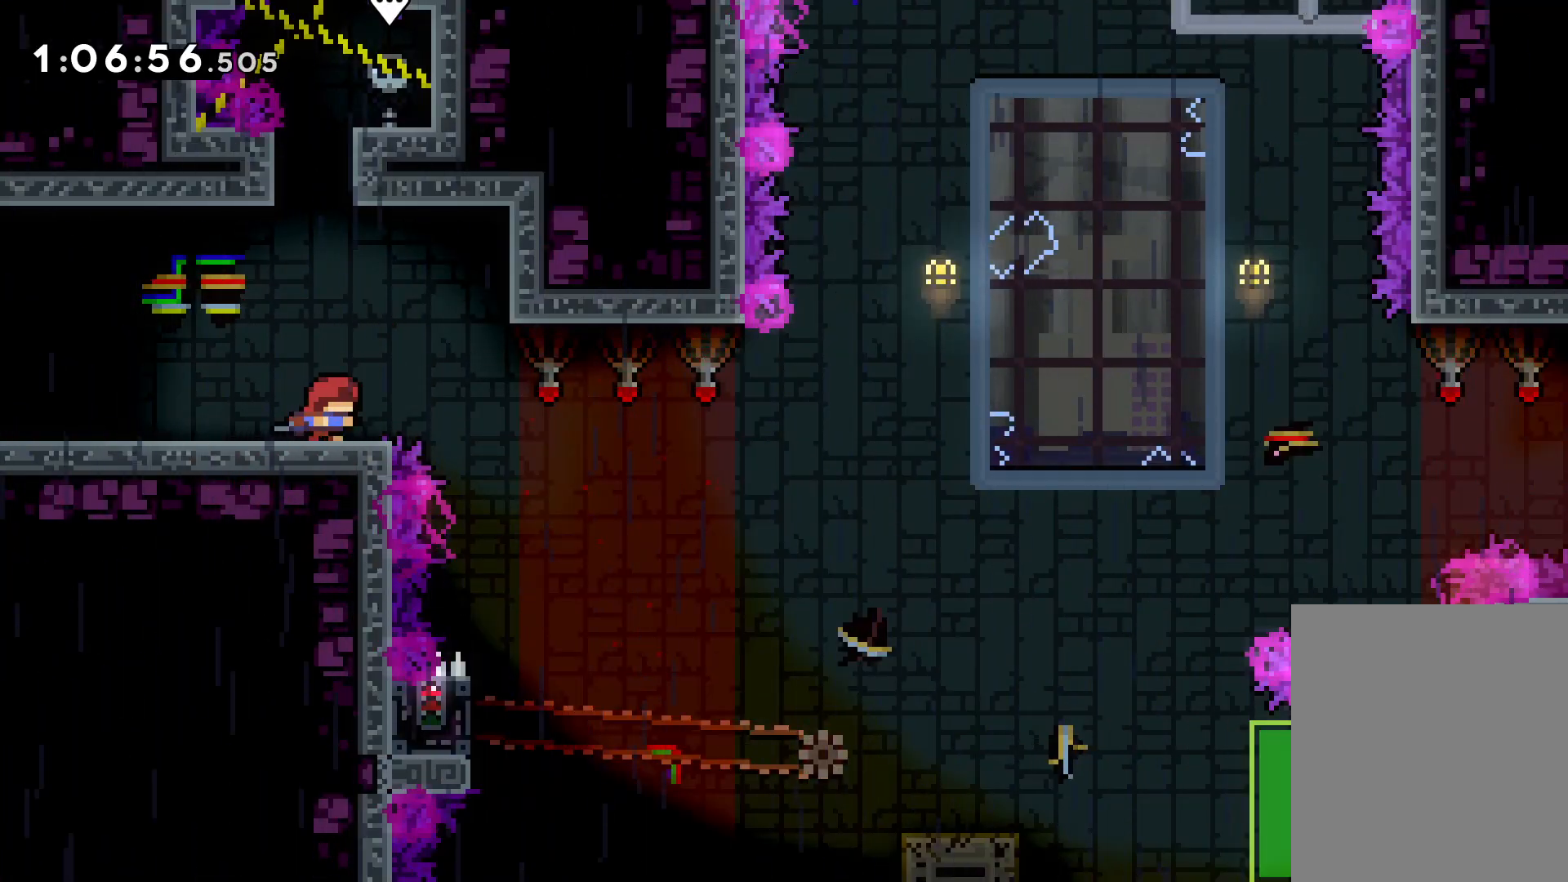
{"keys": [], "events": [[50, "jump", "down"], [333, "jump", "up"], [366, "right", "up"]]}
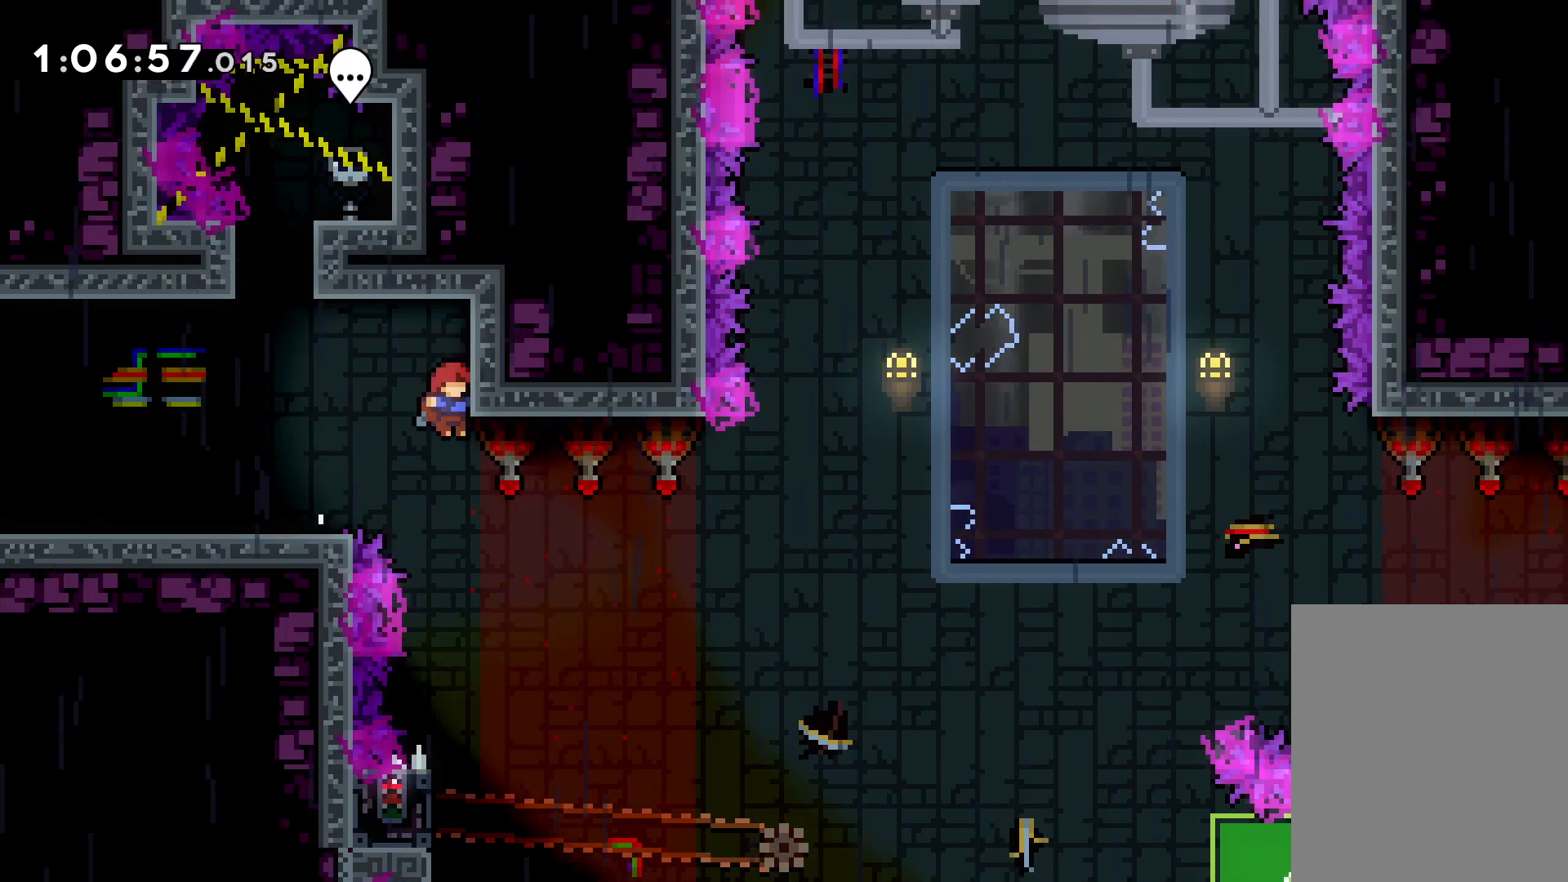
{"keys": ["grab", "left"], "events": [[450, "left", "down"], [500, "grab", "down"]]}
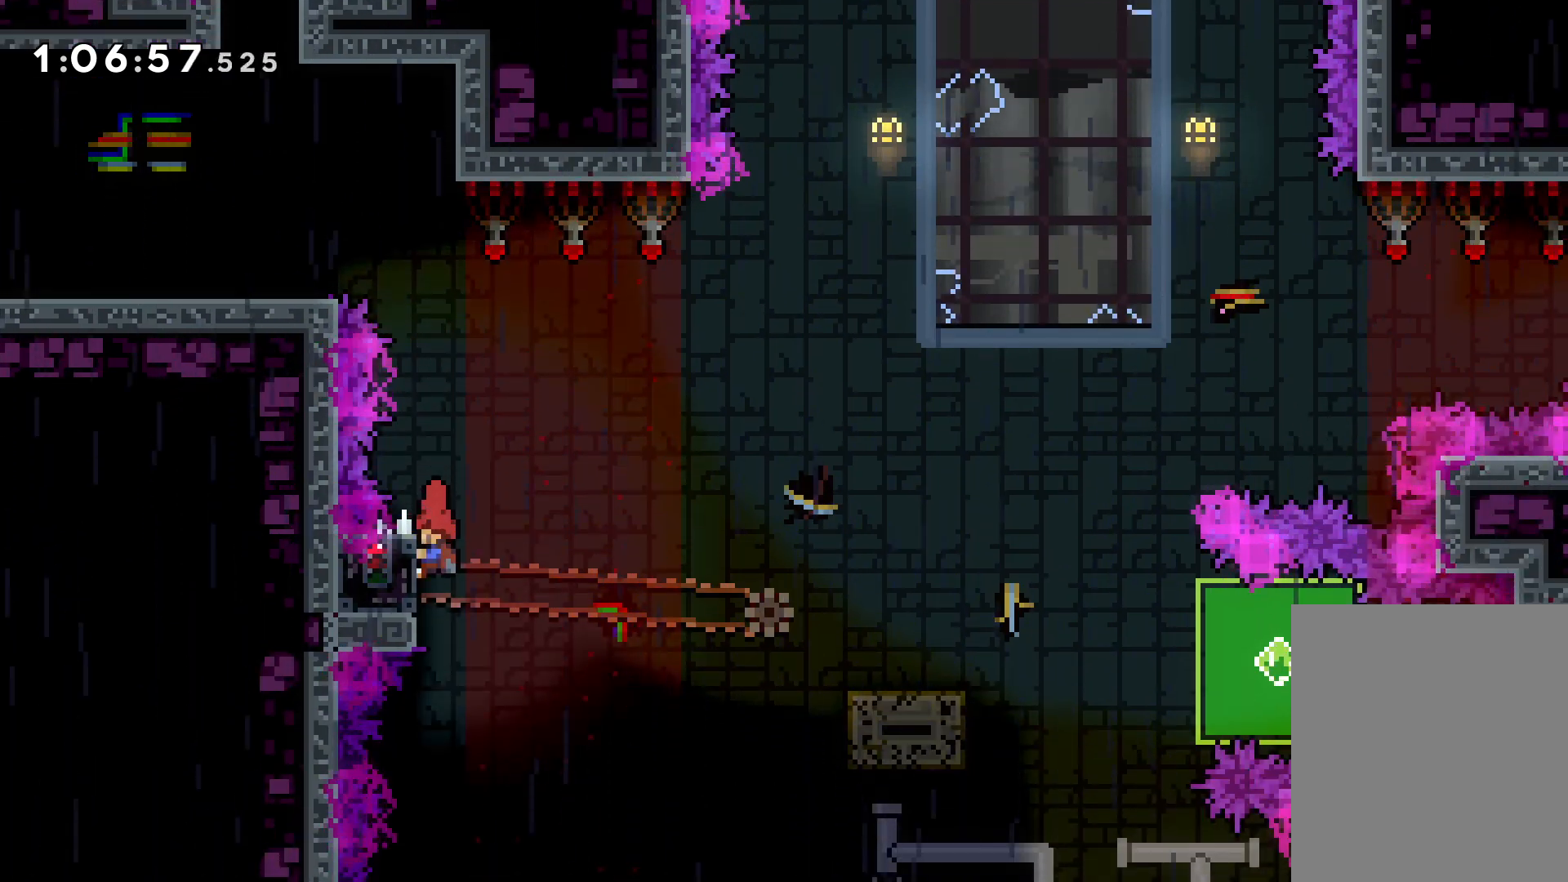
{"keys": ["grab"], "events": [[100, "left", "up"]]}
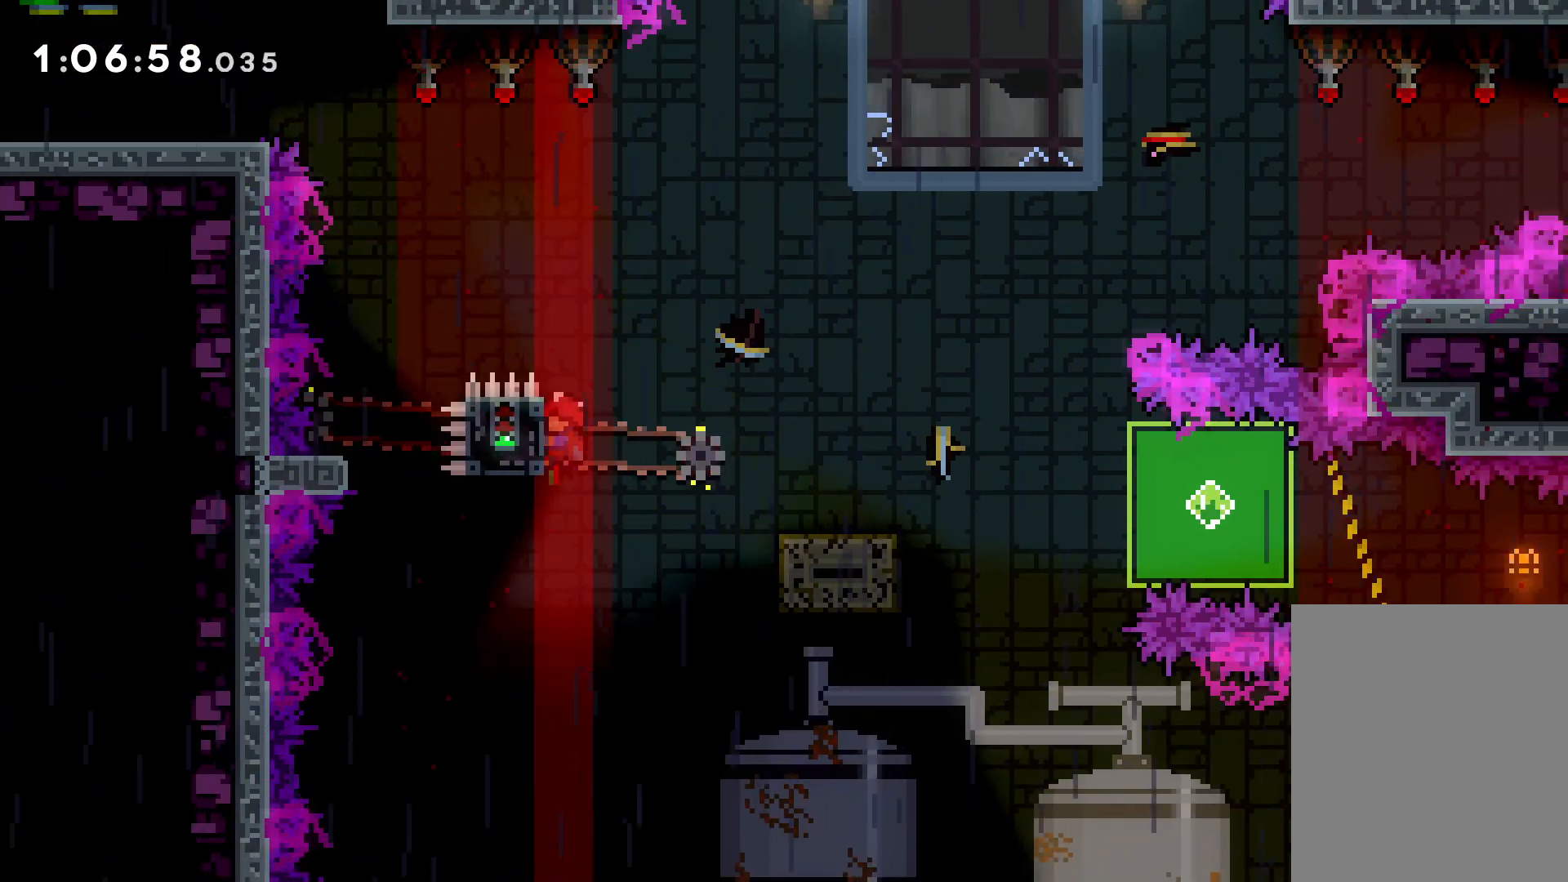
{"keys": ["dash", "down", "grab", "right"], "events": [[16, "grab", "up"], [33, "down", "down"], [33, "right", "down"], [50, "dash", "down"], [150, "dash", "up"], [166, "jump", "down"], [216, "dash", "down"], [266, "dash", "up"], [283, "jump", "up"], [316, "dash", "down"], [383, "dash", "up"], [433, "dash", "down"], [500, "grab", "down"]]}
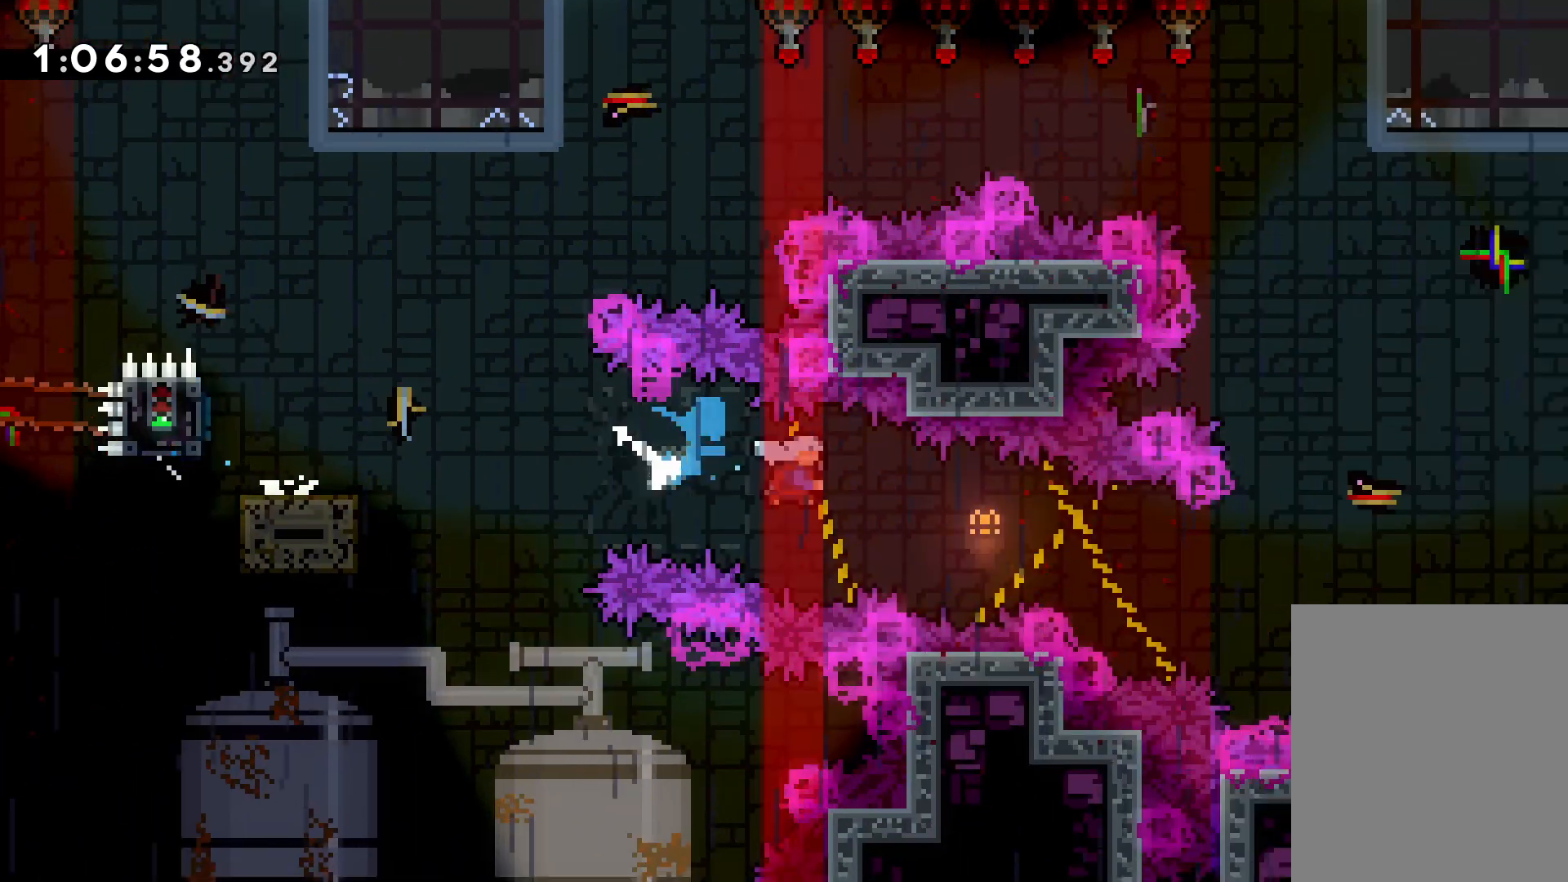
{"keys": ["grab", "right", "up"], "events": [[16, "dash", "up"], [100, "down", "up"], [283, "up", "down"]]}
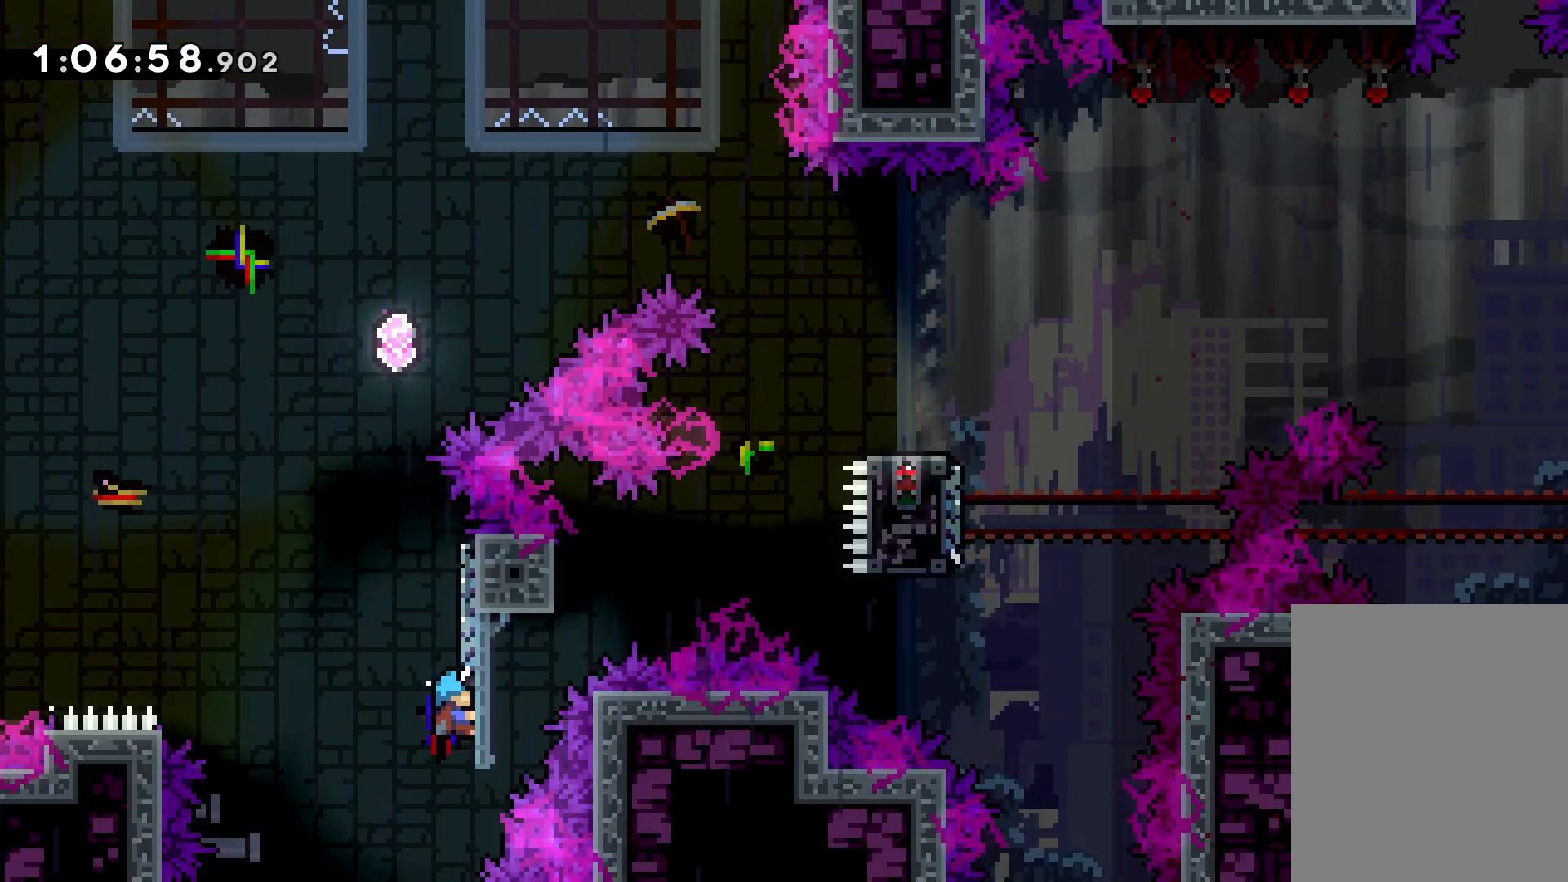
{"keys": ["grab", "up"], "events": [[133, "right", "up"]]}
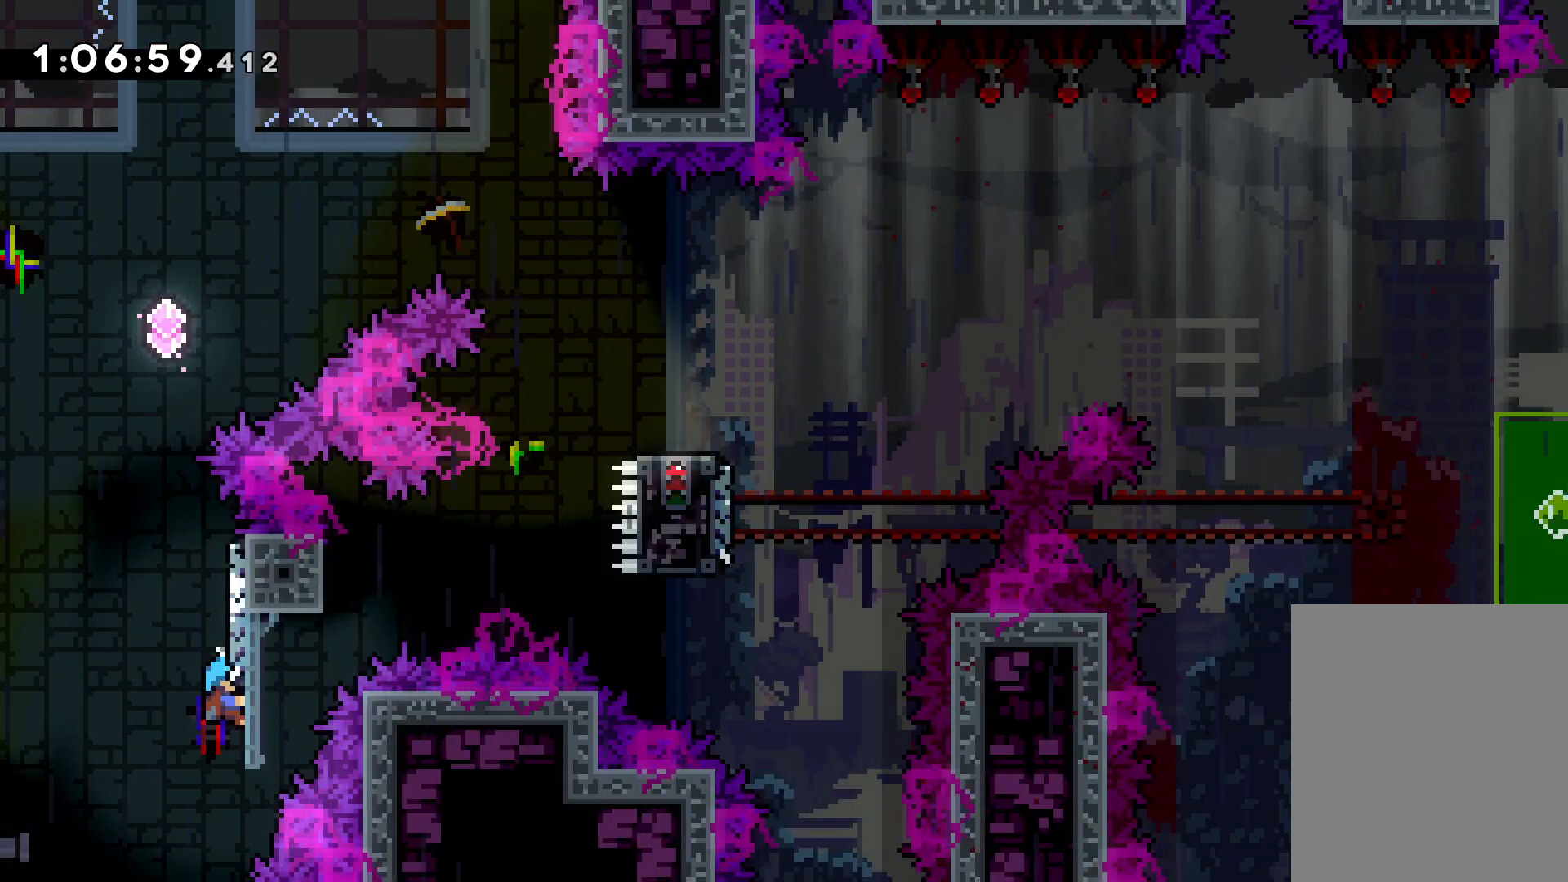
{"keys": ["jump", "right", "up"], "events": [[16, "jump", "down"], [66, "grab", "up"], [183, "jump", "up"], [233, "jump", "down"], [333, "right", "down"]]}
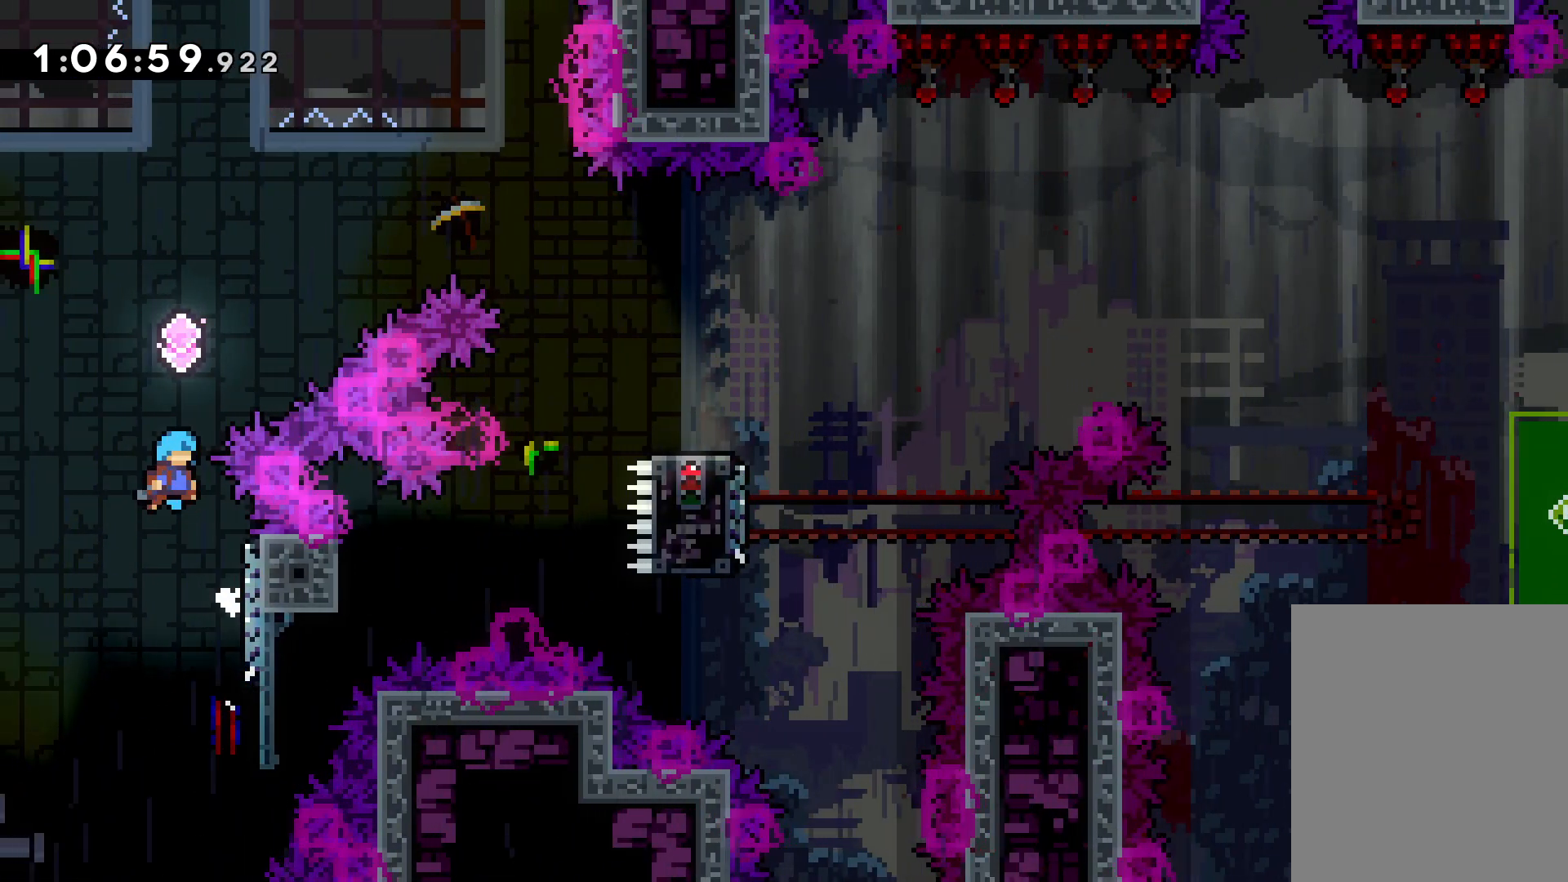
{"keys": ["right", "up"], "events": [[466, "jump", "up"]]}
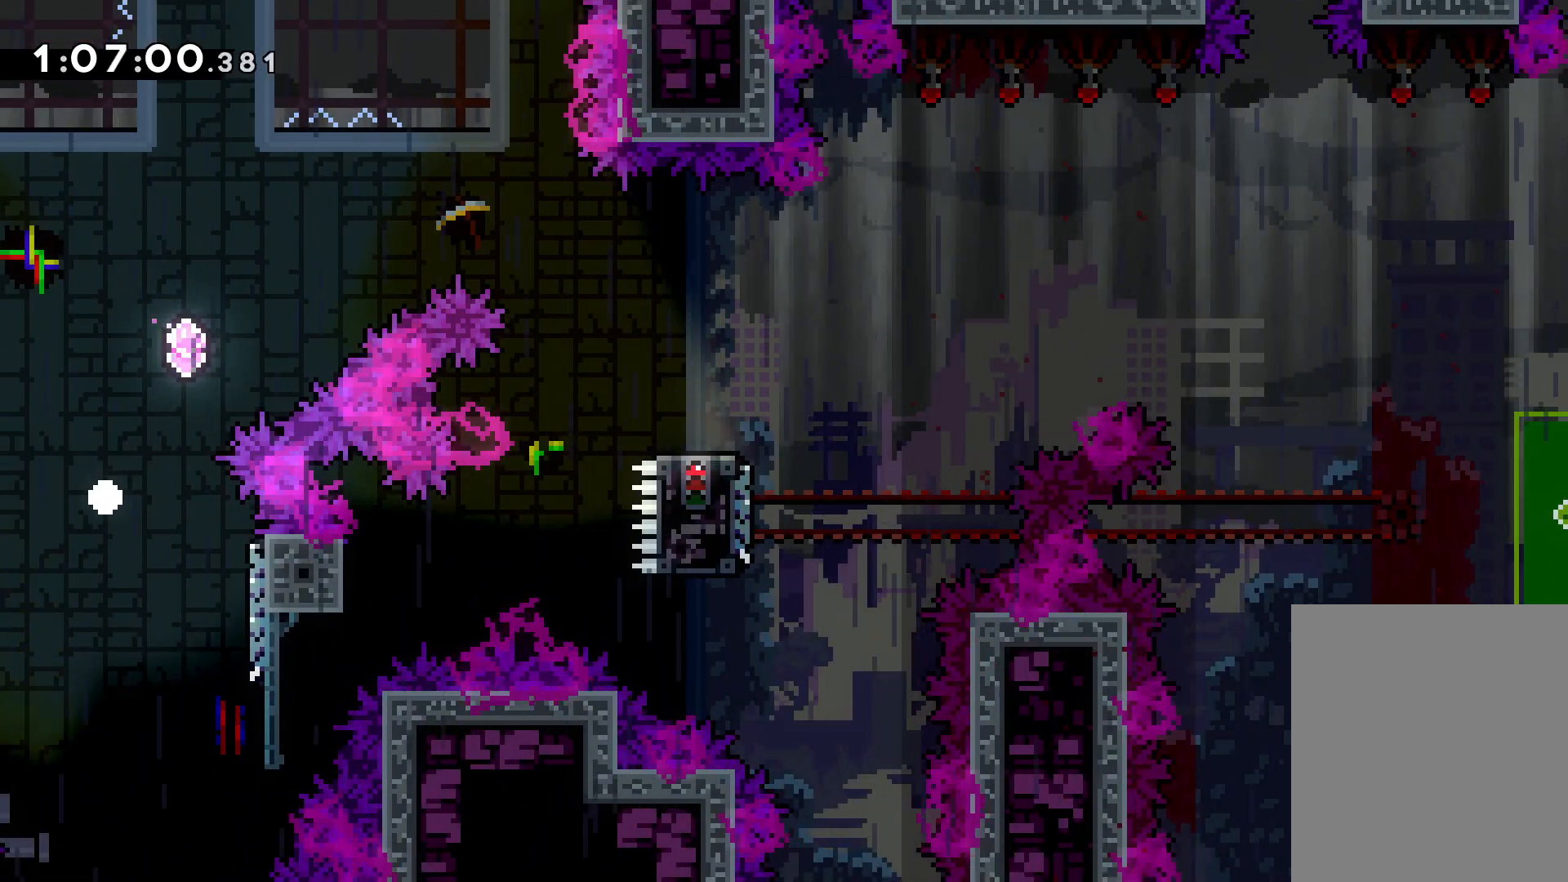
{"keys": ["right"], "events": [[50, "up", "up"], [333, "right", "up"], [416, "right", "down"]]}
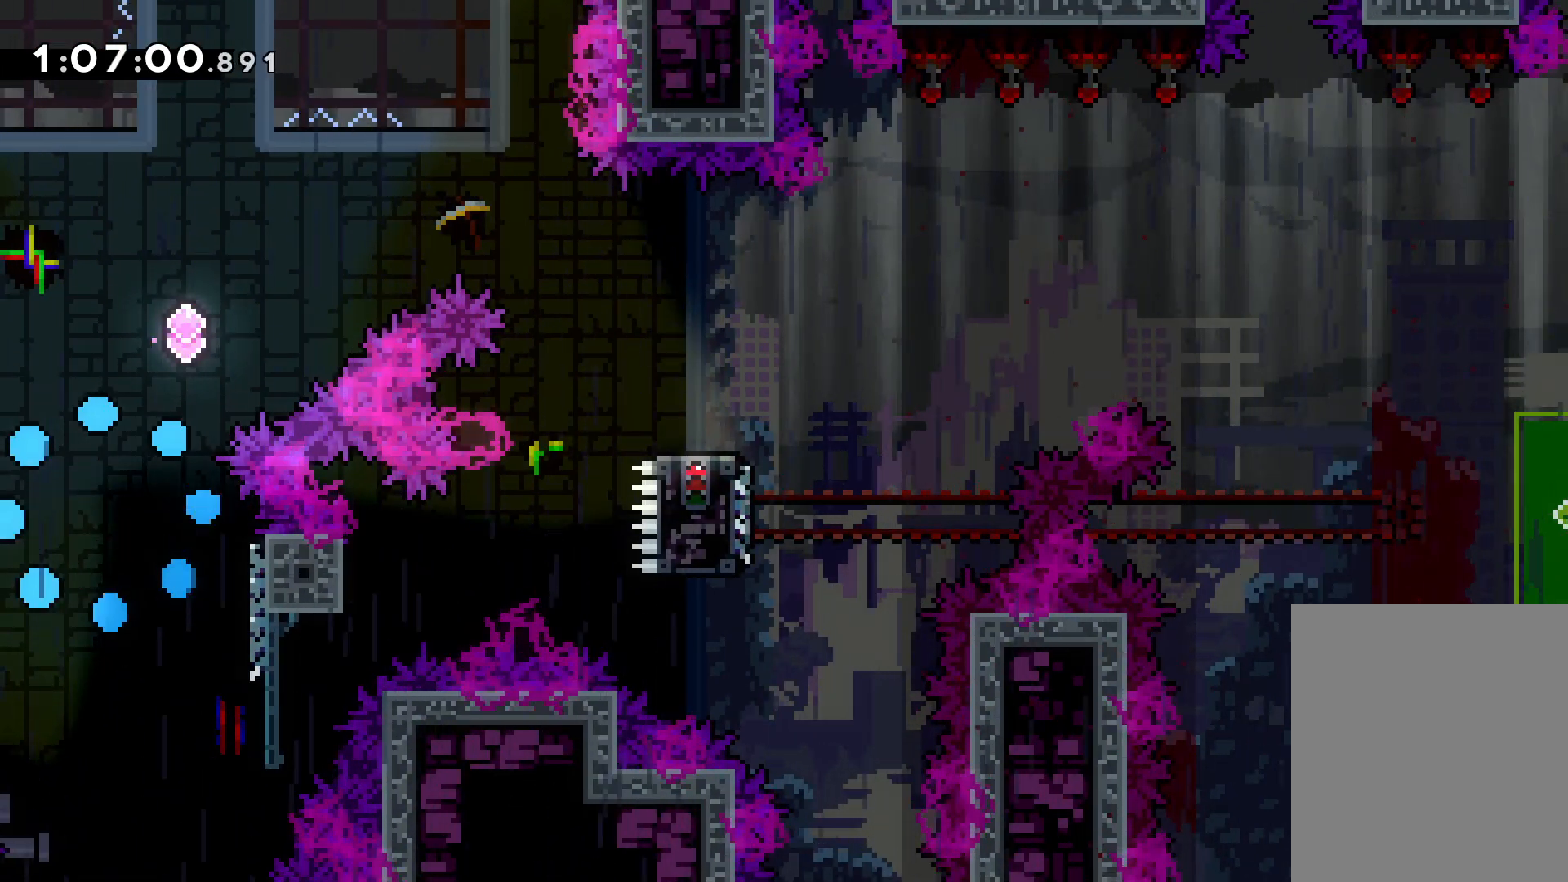
{"keys": ["right"], "events": []}
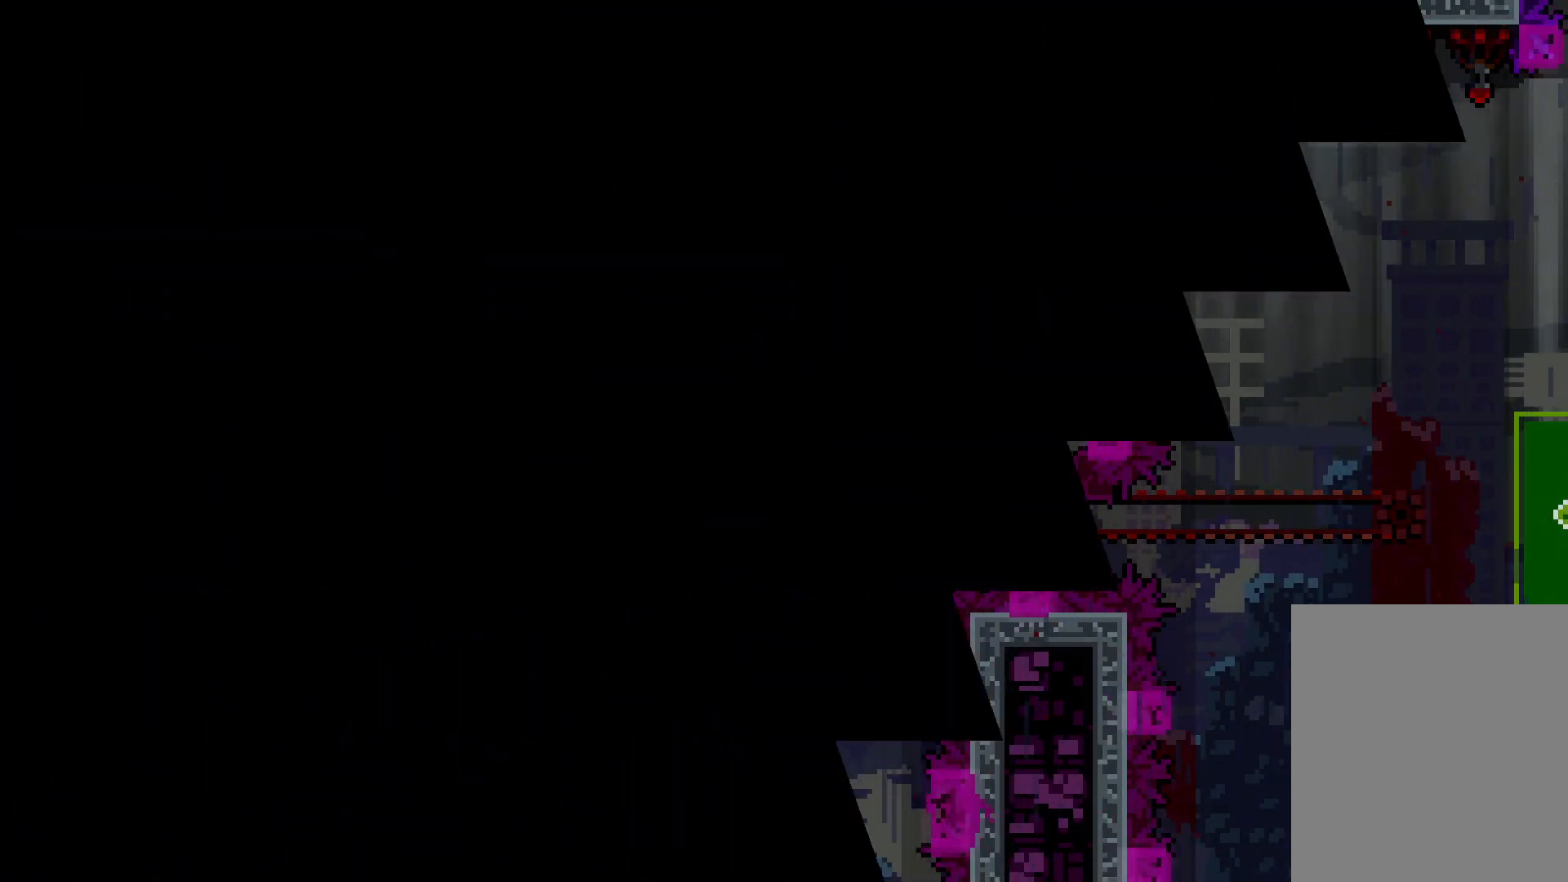
{"keys": ["right"], "events": []}
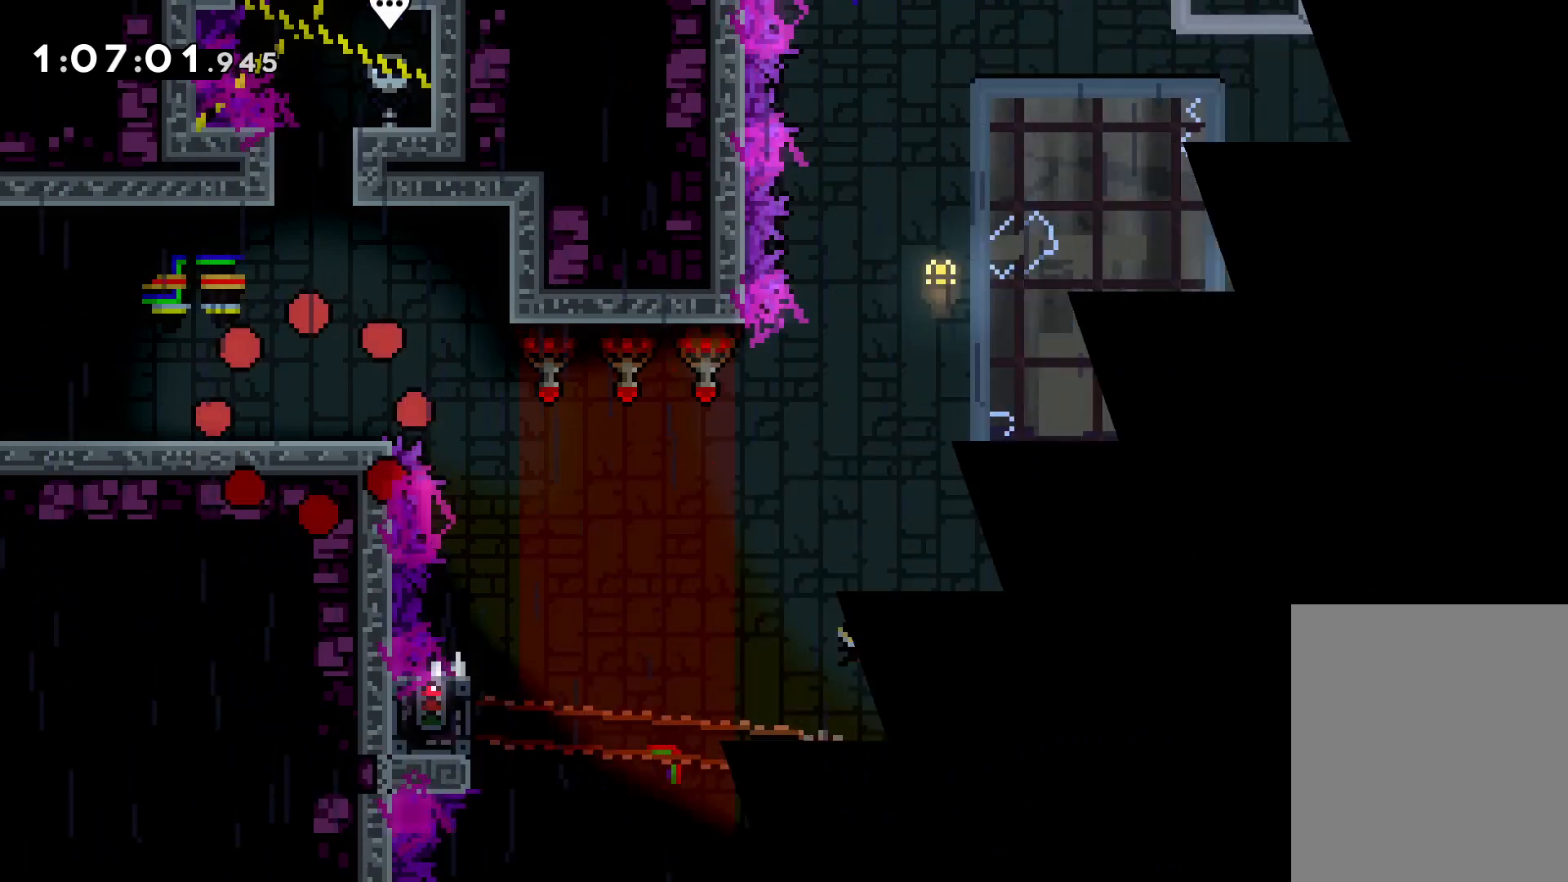
{"keys": ["jump", "right"], "events": [[283, "jump", "down"]]}
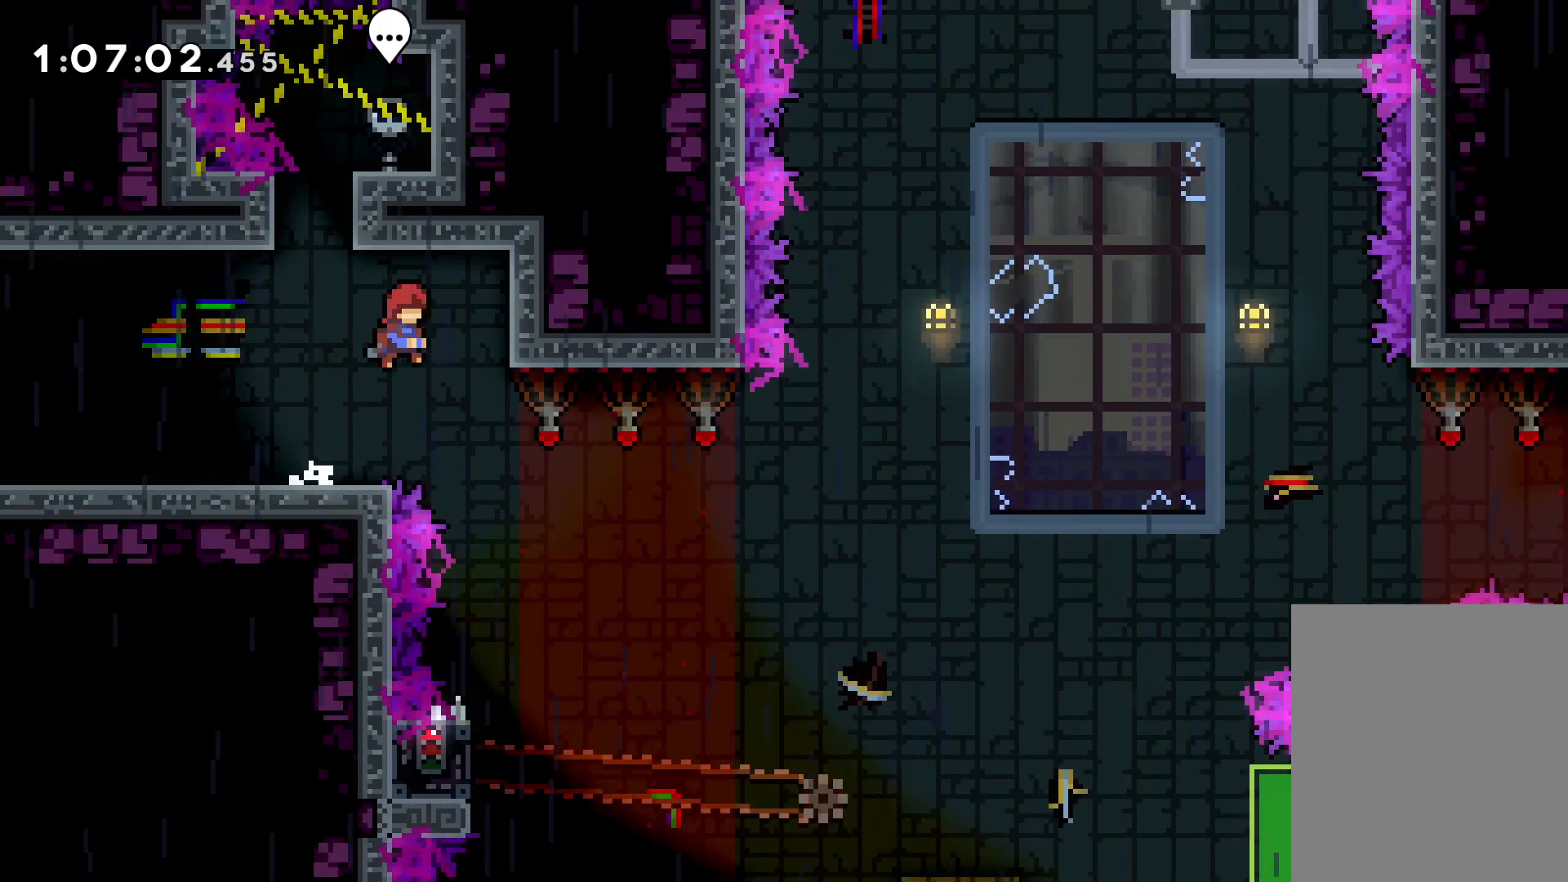
{"keys": [], "events": [[183, "jump", "up"], [233, "right", "up"]]}
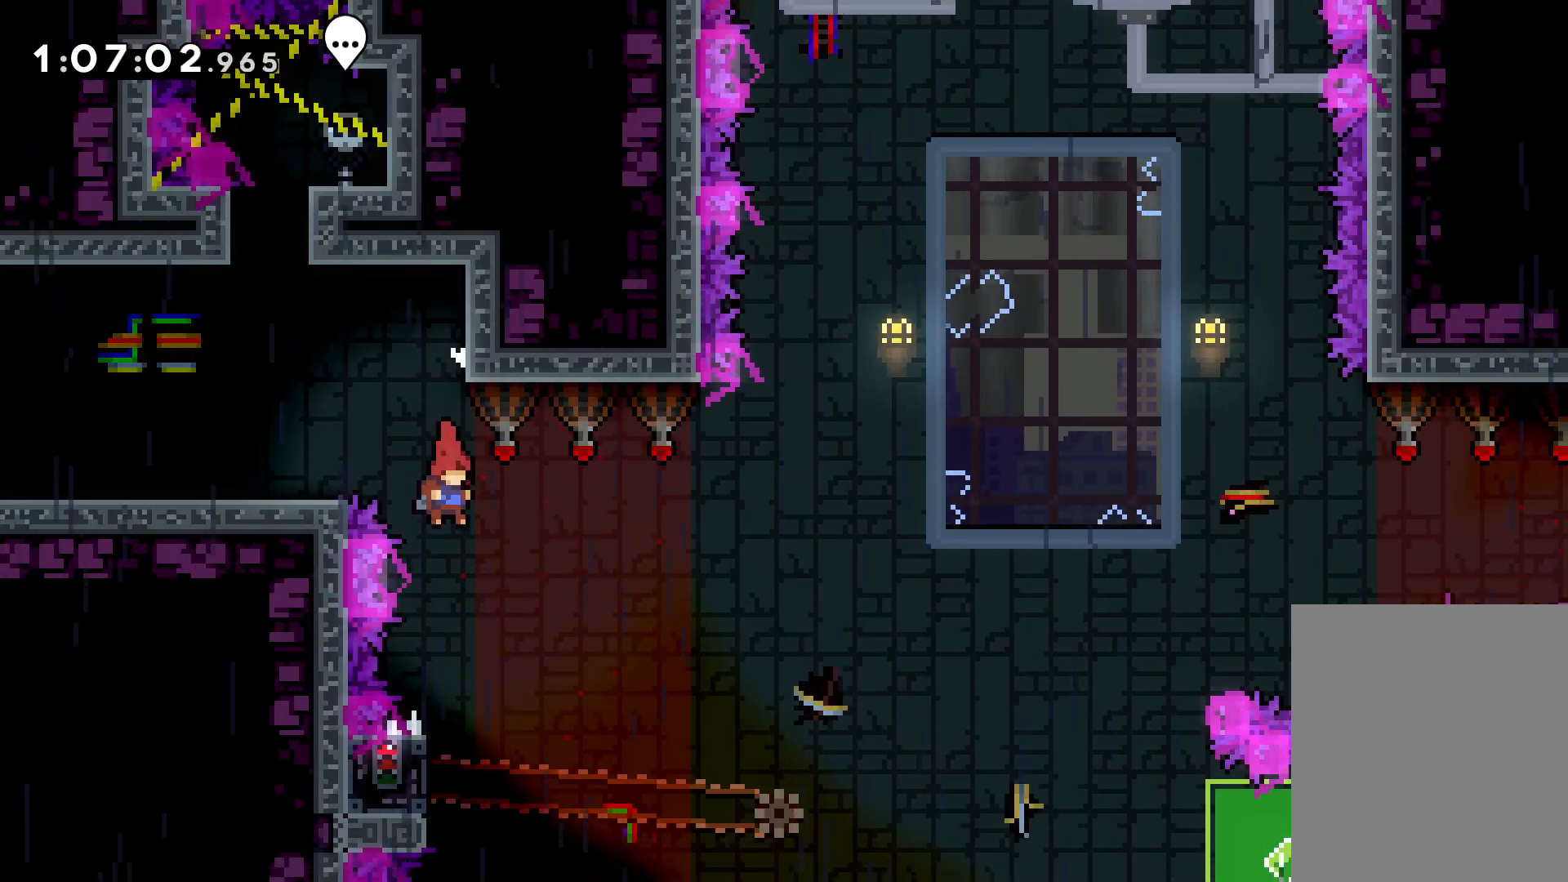
{"keys": ["grab"], "events": [[283, "left", "down"], [333, "grab", "down"], [400, "left", "up"]]}
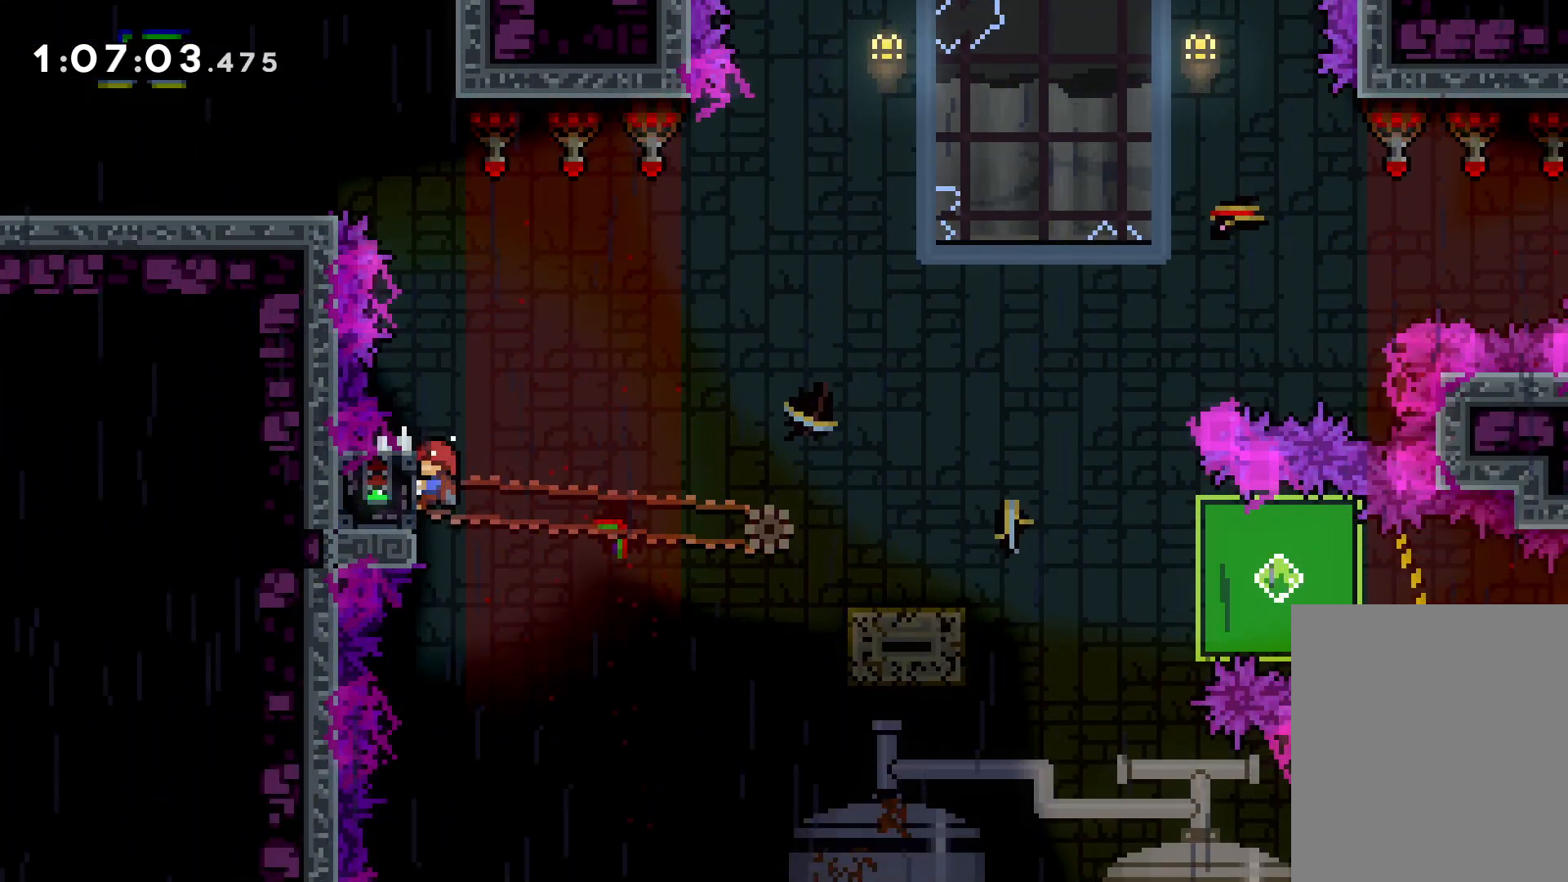
{"keys": ["down", "jump", "right"], "events": [[333, "grab", "up"], [350, "down", "down"], [350, "right", "down"], [366, "dash", "down"], [466, "dash", "up"], [483, "jump", "down"]]}
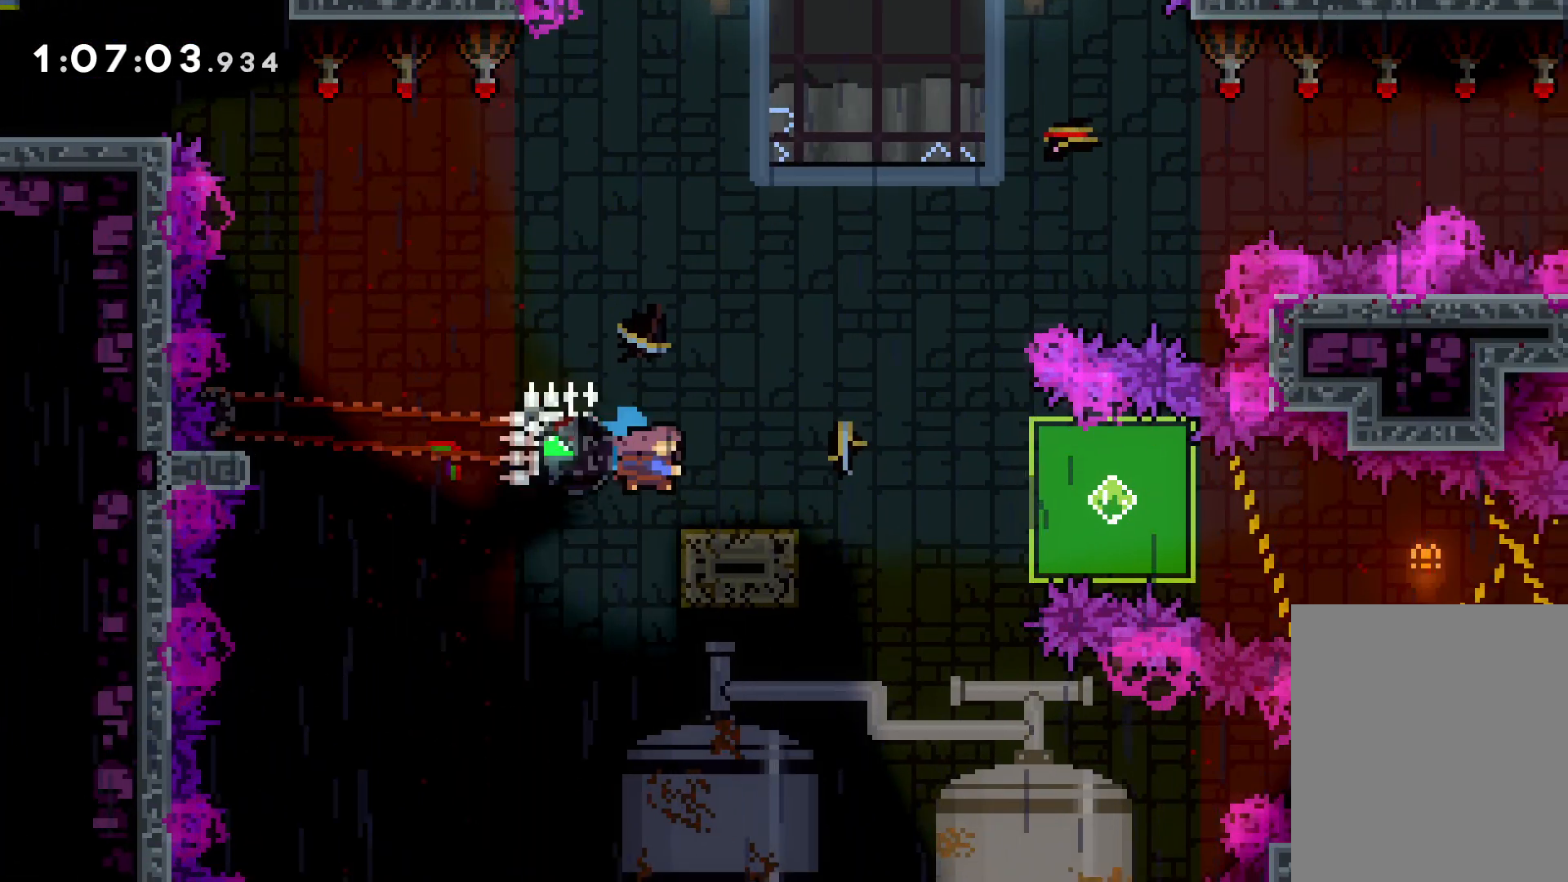
{"keys": ["grab", "right"], "events": [[33, "dash", "down"], [100, "dash", "up"], [100, "jump", "up"], [133, "dash", "down"], [216, "dash", "up"], [250, "dash", "down"], [316, "grab", "down"], [333, "dash", "up"], [416, "down", "up"]]}
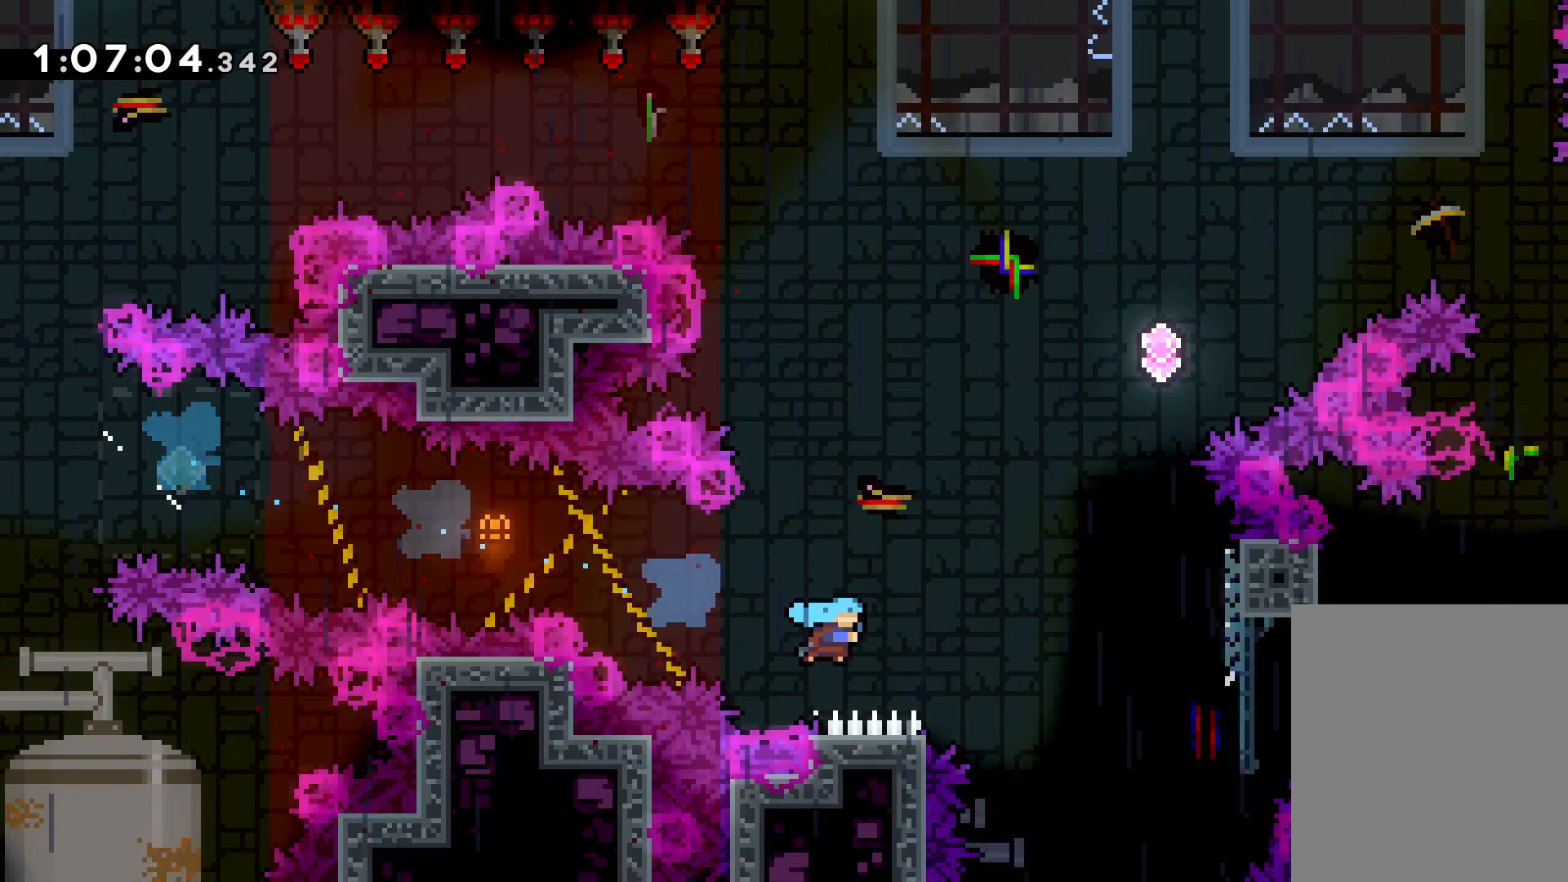
{"keys": ["up"], "events": [[83, "up", "down"], [350, "right", "up"], [500, "grab", "up"]]}
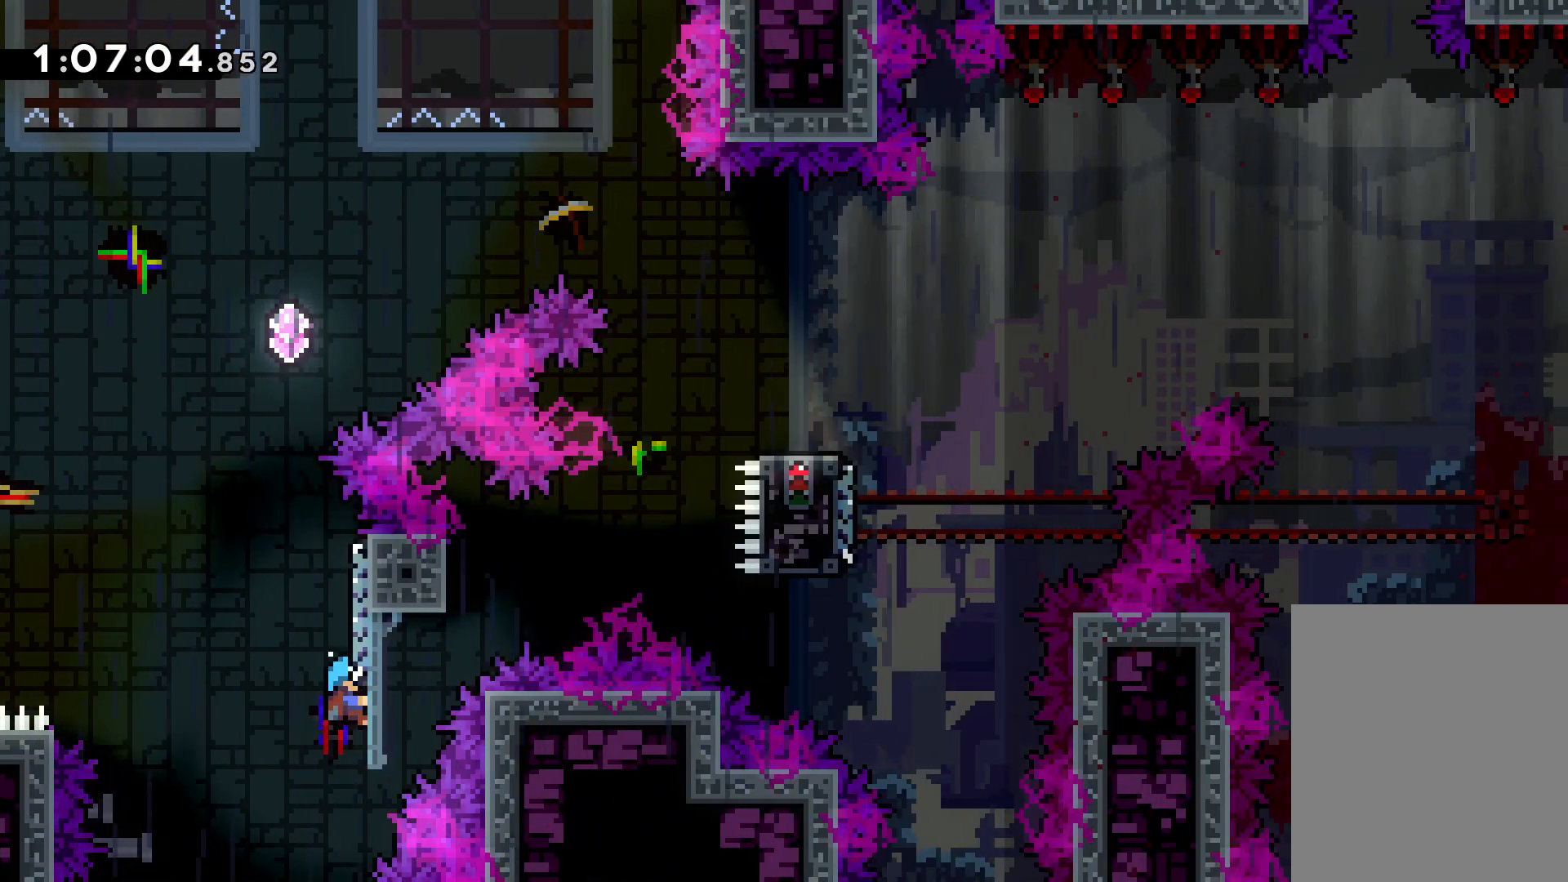
{"keys": ["down"], "events": [[33, "up", "up"], [133, "down", "down"]]}